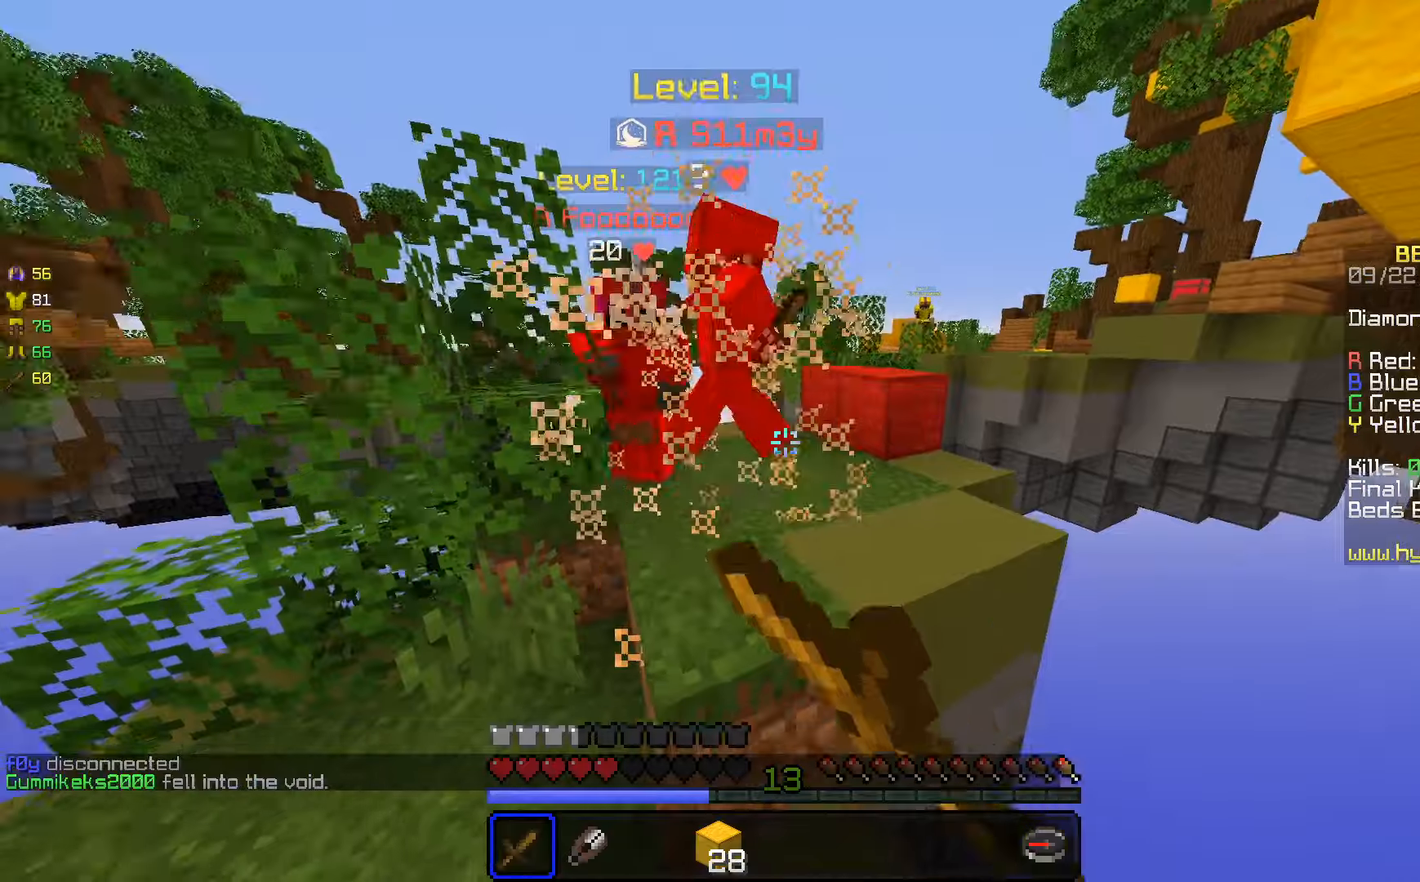
Gameplay with keyboard and mouse; each line is a JSON object with the keys and mouse buttons held at the frame after it. "events" lists presses ("down") and releases ("up") of "a", "d", "s", "space", "w", "mouse_left" and "mouse_right" between this image and that frame as [ms after this image, input, new state], when the widget could be followed in between. "mouse_left", "mouse_right" = the "left", "right" buttons of the "mouse" list. No other keys are recorded. Fast repeated clicks can show as one long hold. Mouse movement is not recorded.
{"keys": ["a", "space", "w"], "mouse": ["left"], "events": [[33, "mouse_left", "up"], [100, "mouse_right", "down"], [150, "mouse_left", "down"], [283, "mouse_left", "up"], [350, "mouse_right", "up"], [350, "space", "down"], [450, "mouse_left", "down"]]}
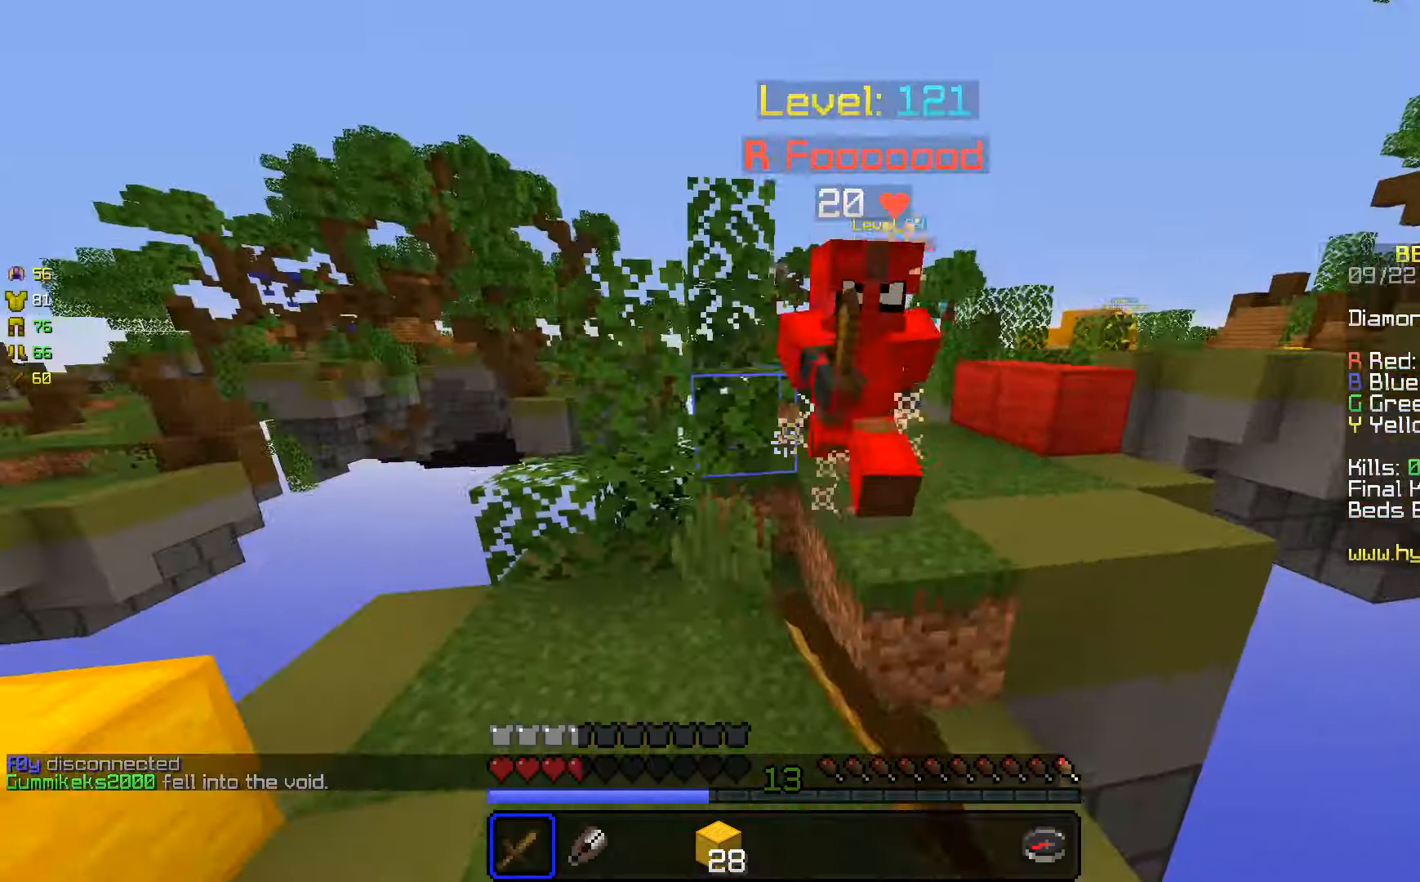
{"keys": ["a", "space", "w"], "mouse": ["left"], "events": [[50, "space", "up"], [350, "space", "down"]]}
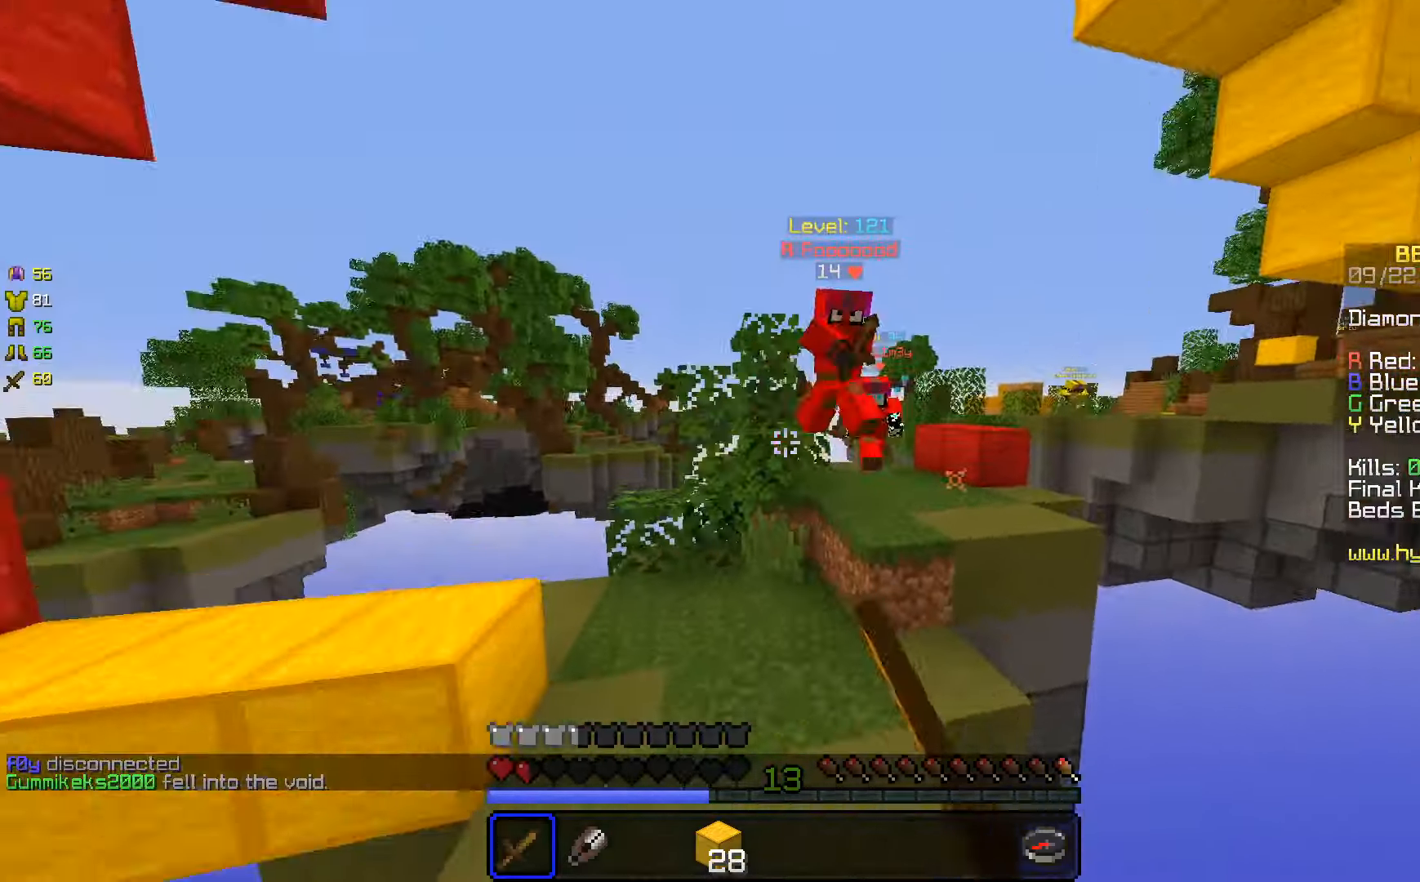
{"keys": ["space", "w"], "mouse": ["right"], "events": [[33, "mouse_left", "up"], [200, "mouse_right", "down"], [416, "a", "up"], [416, "mouse_right", "up"], [500, "mouse_right", "down"]]}
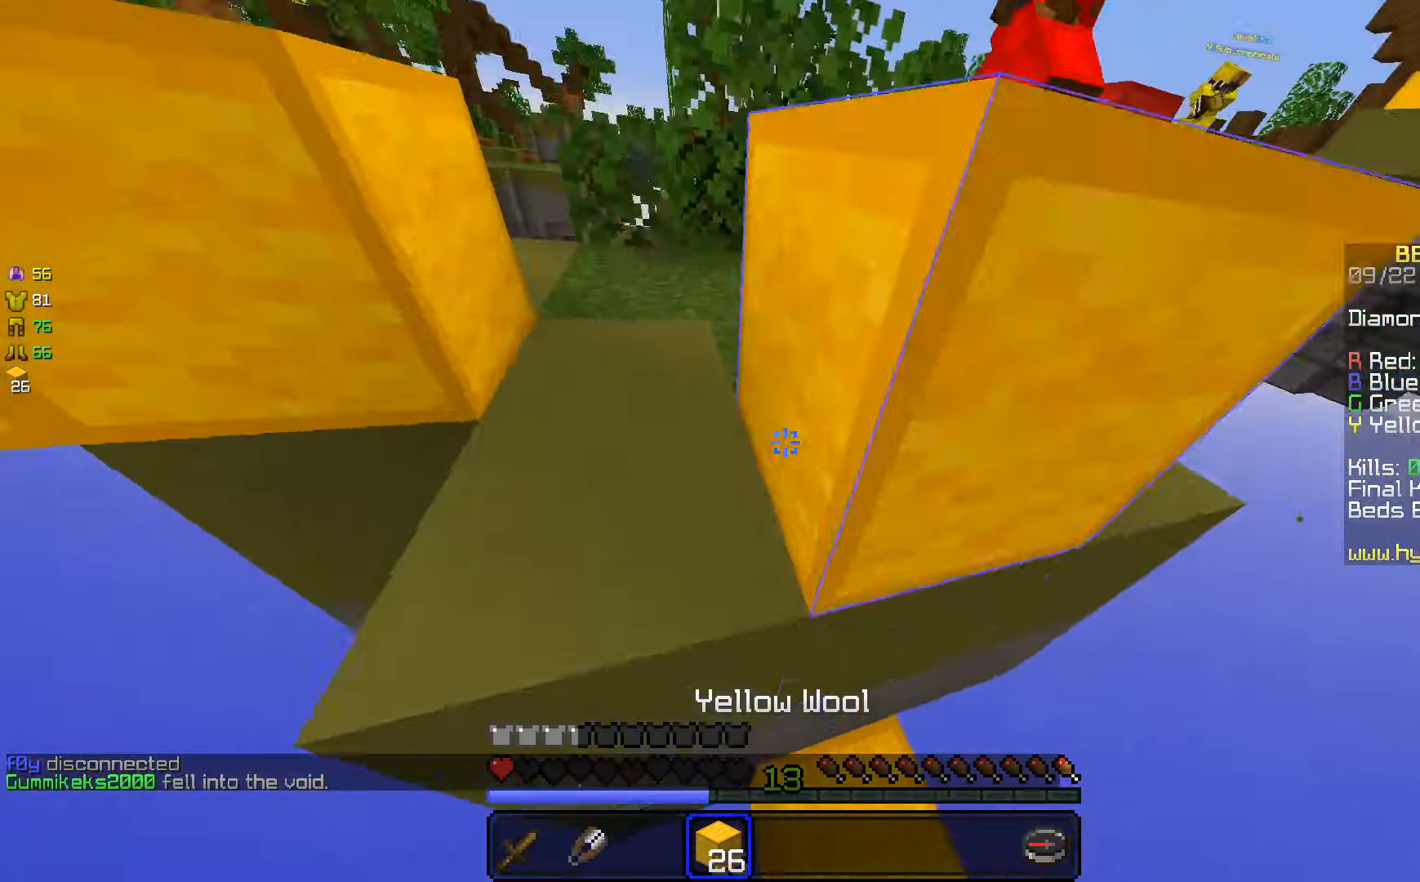
{"keys": ["space"], "mouse": ["right"], "events": [[83, "mouse_right", "up"], [150, "d", "down"], [150, "mouse_right", "down"], [266, "w", "up"], [350, "d", "up"]]}
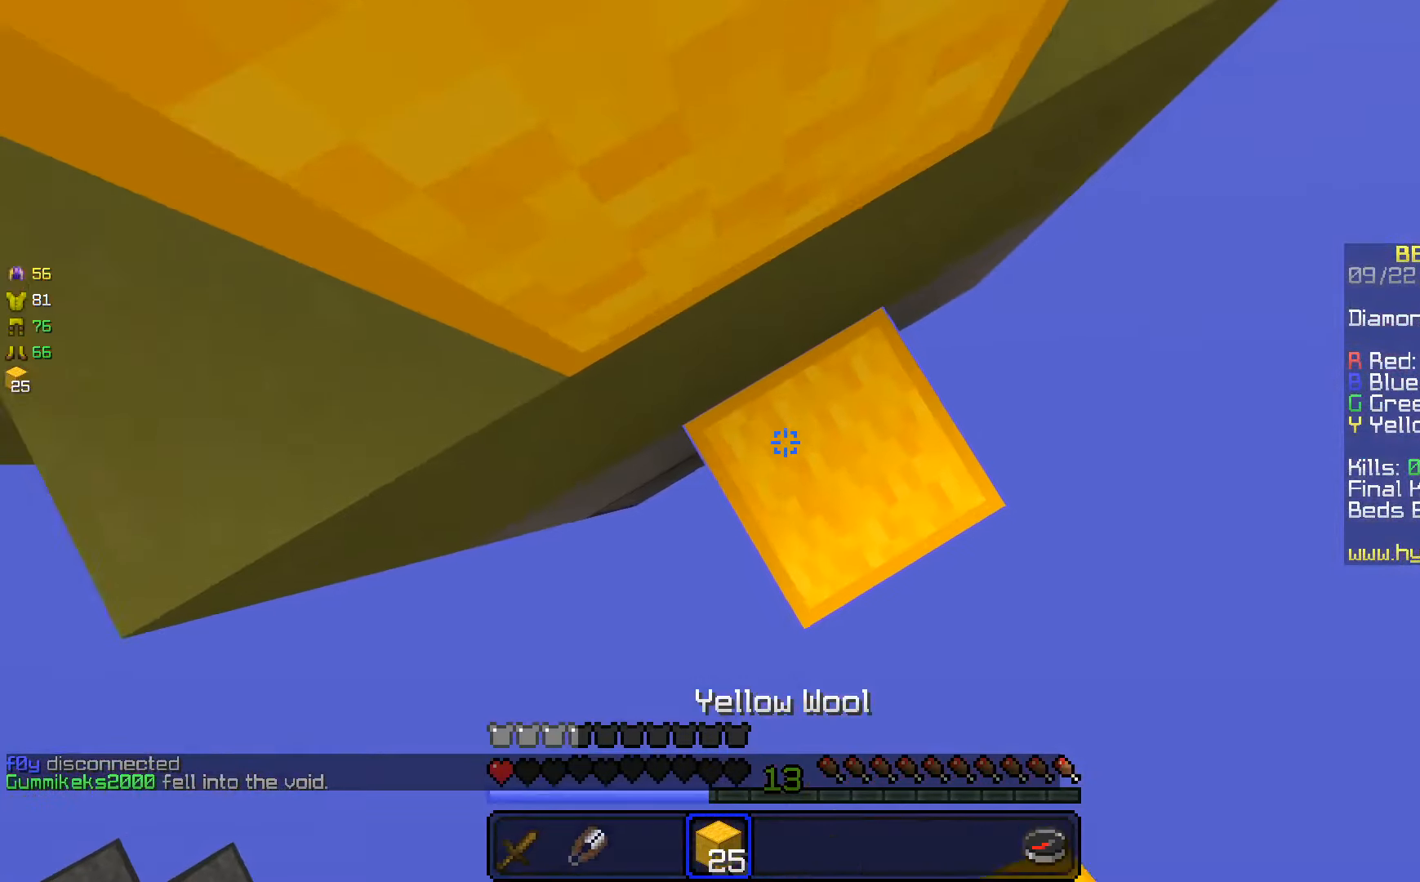
{"keys": ["space", "w"], "mouse": [], "events": [[333, "mouse_right", "up"], [350, "w", "down"]]}
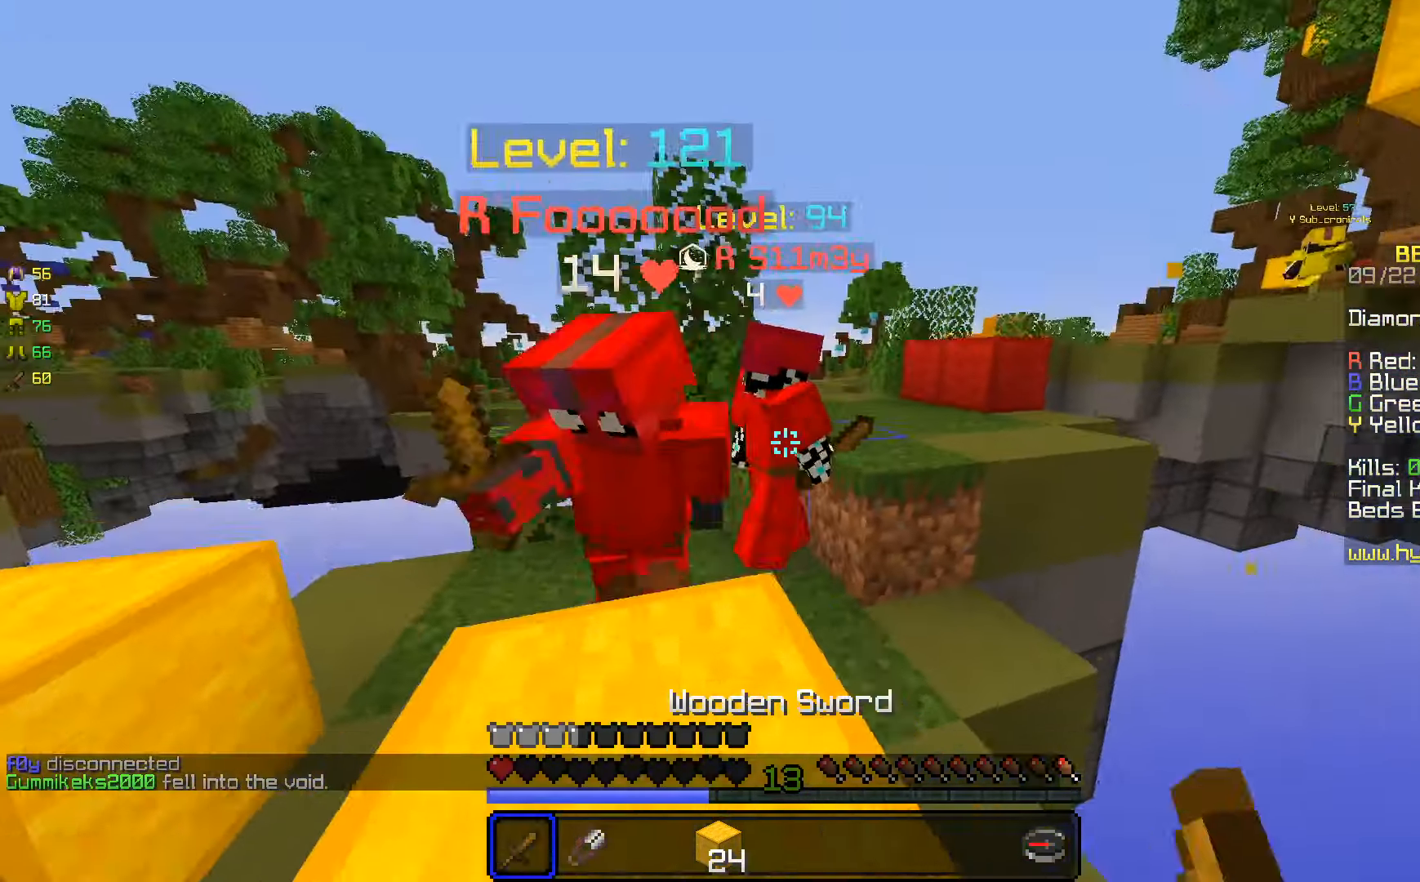
{"keys": ["w"], "mouse": ["left"], "events": [[116, "space", "up"], [133, "a", "down"], [133, "mouse_left", "down"], [450, "a", "up"]]}
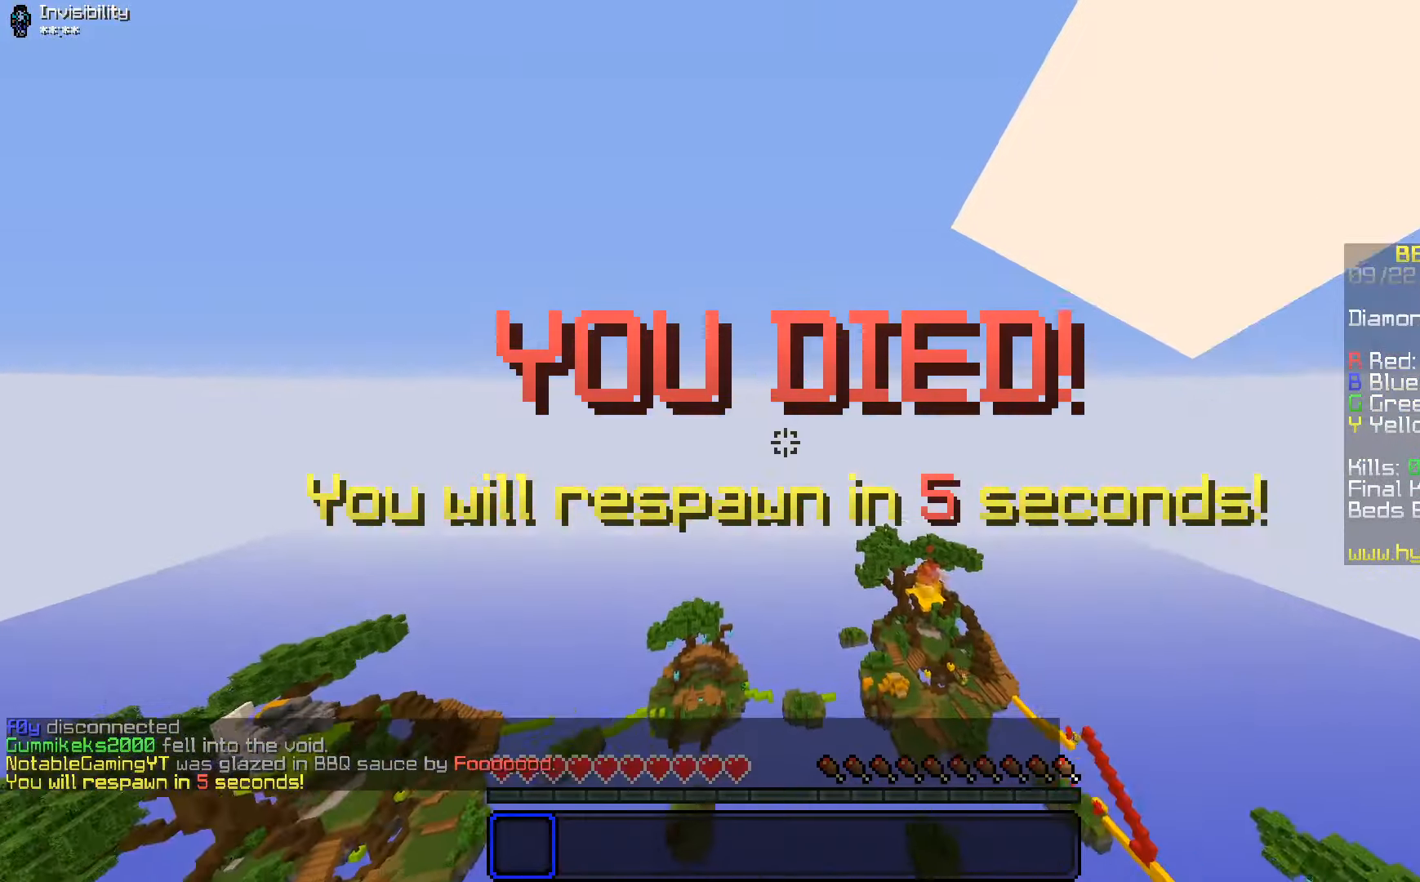
{"keys": [], "mouse": [], "events": [[100, "mouse_left", "up"], [100, "w", "up"]]}
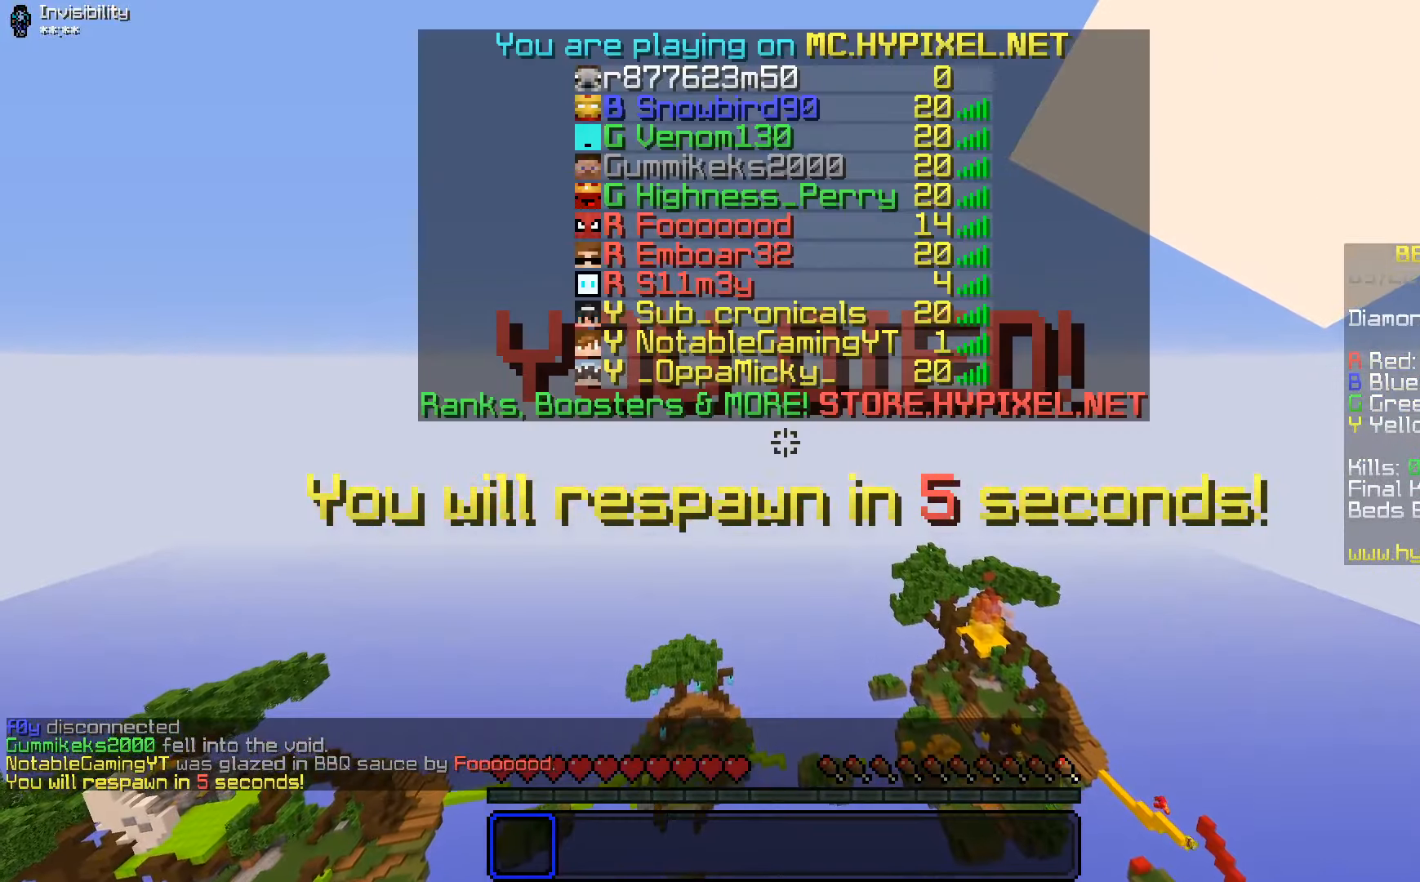
{"keys": [], "mouse": [], "events": [[133, "mouse_right", "down"], [300, "mouse_right", "up"]]}
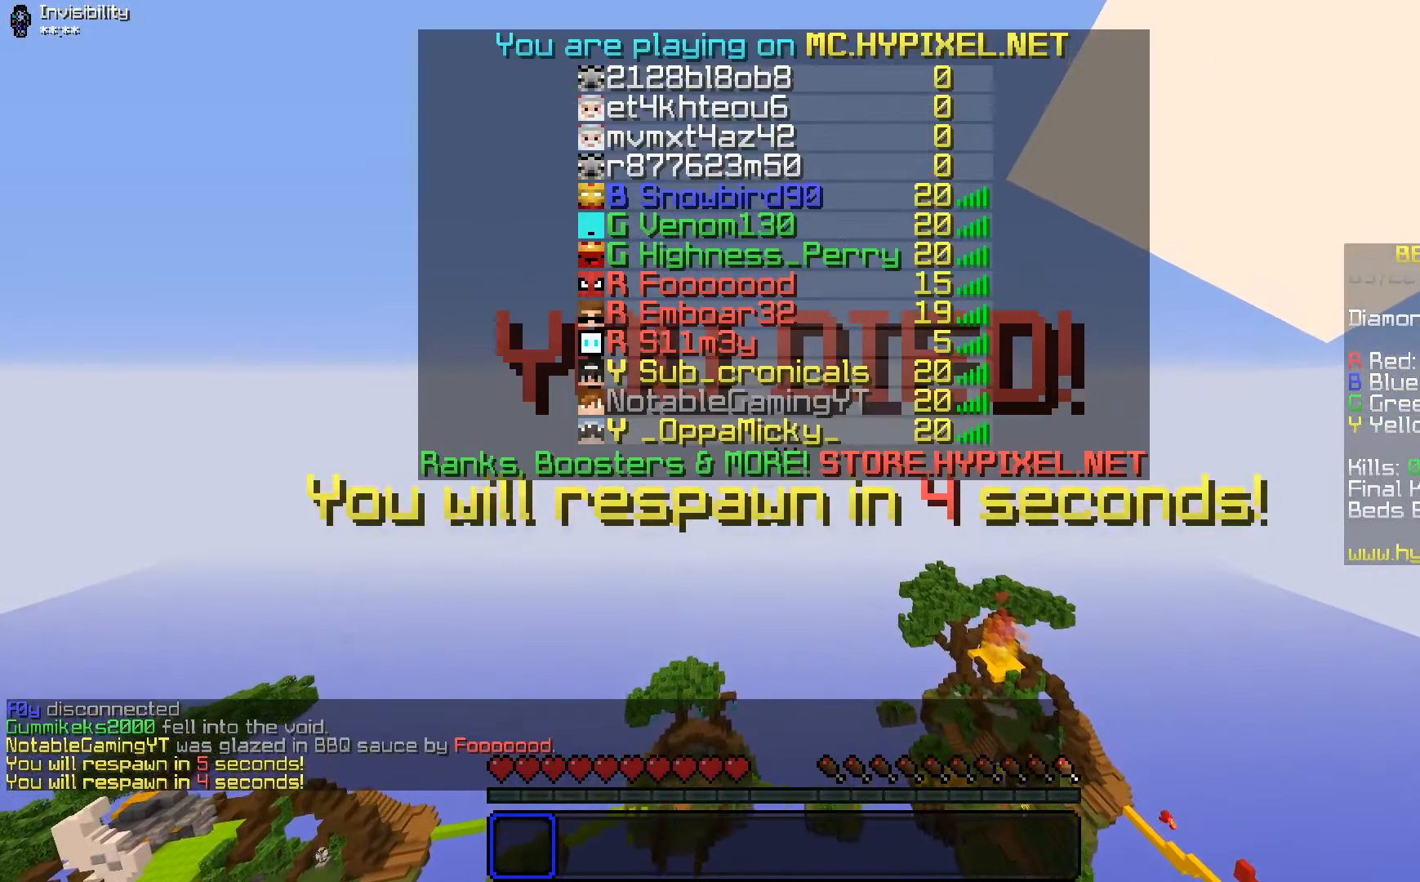
{"keys": [], "mouse": [], "events": [[233, "mouse_right", "down"], [383, "mouse_right", "up"]]}
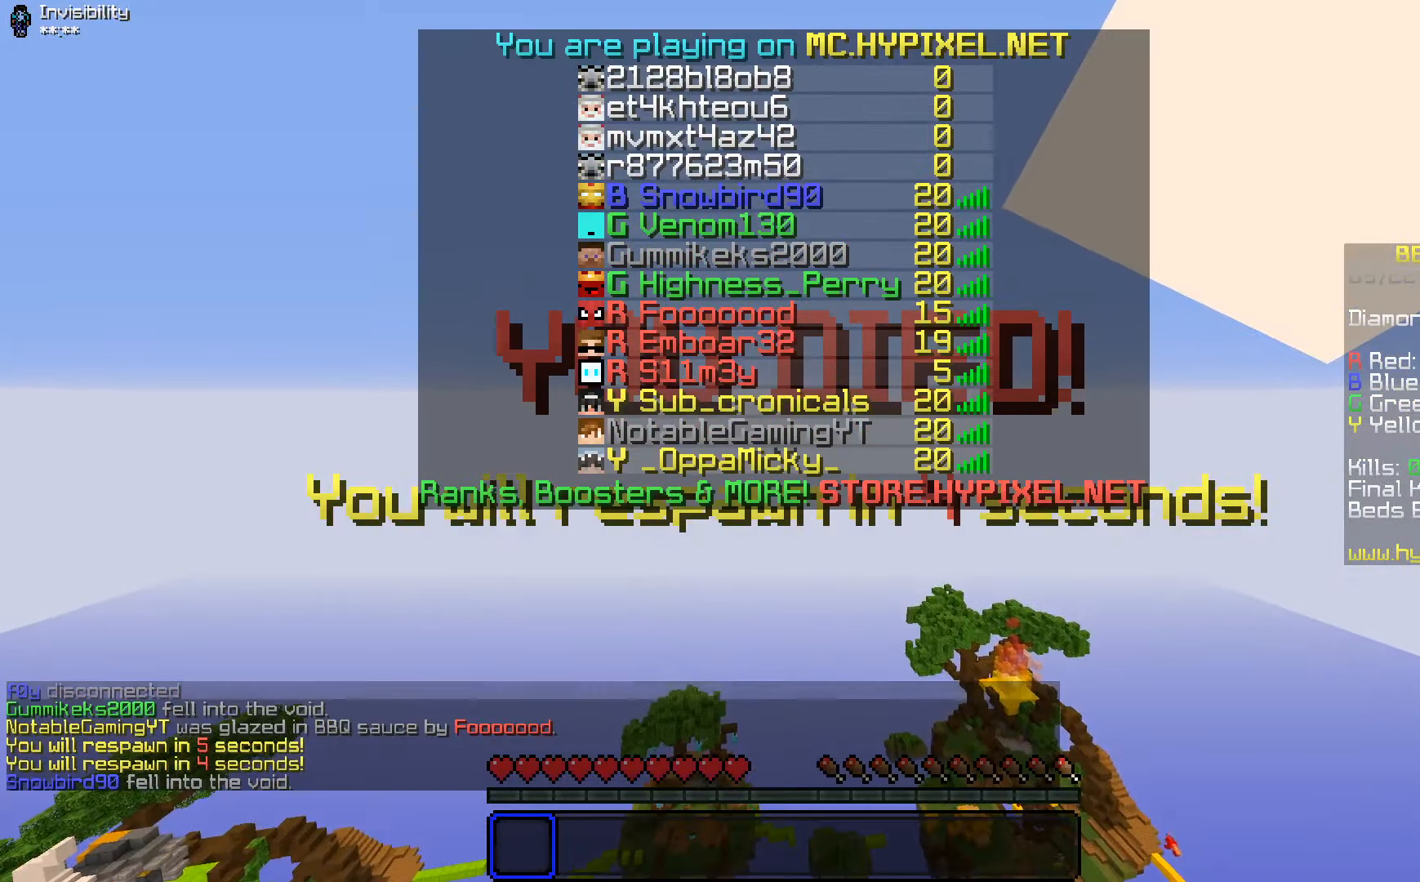
{"keys": [], "mouse": [], "events": [[133, "mouse_right", "down"], [233, "mouse_right", "up"]]}
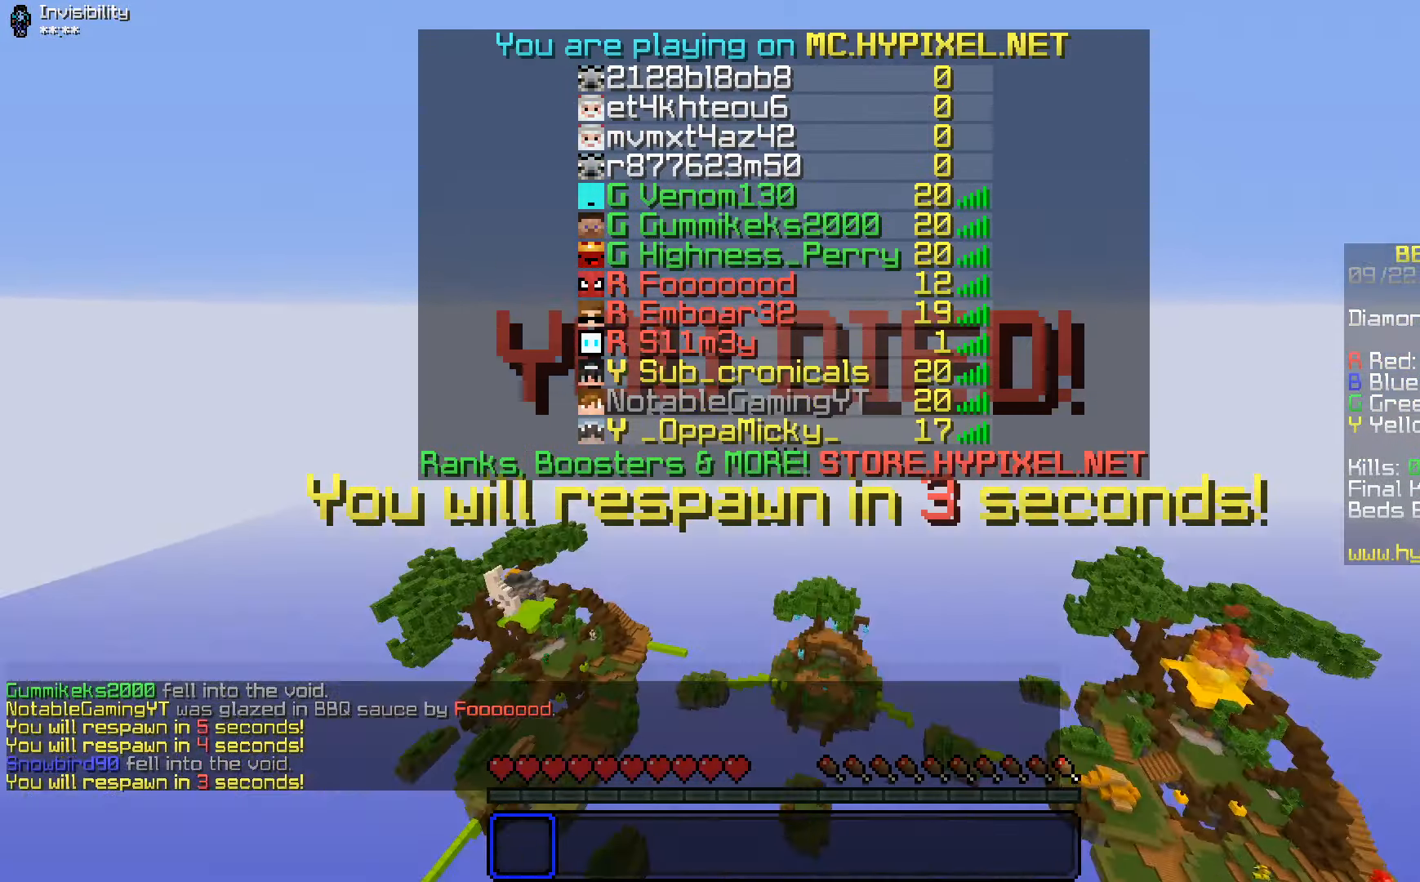
{"keys": [], "mouse": [], "events": []}
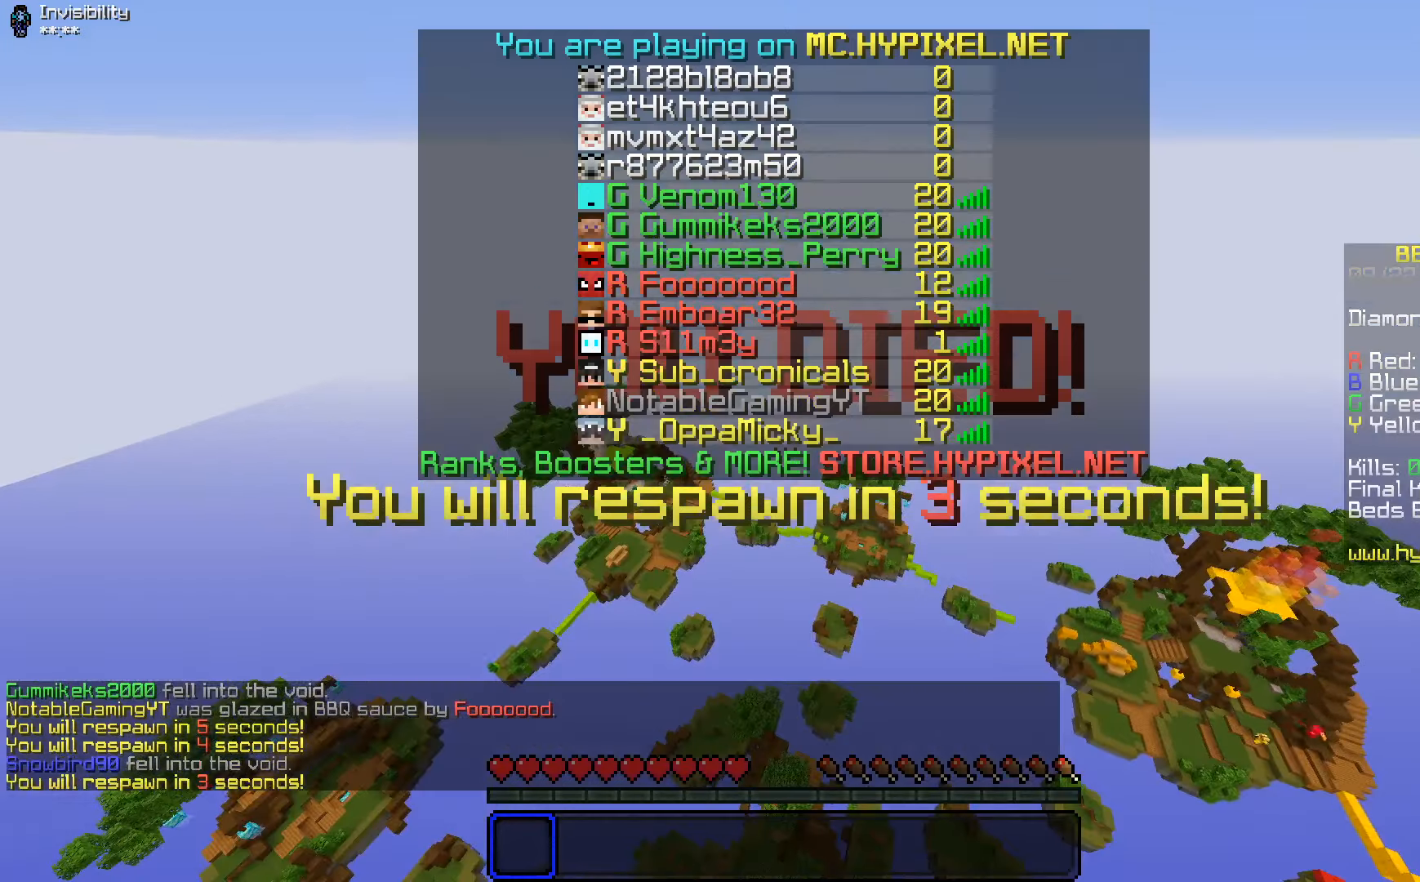
{"keys": [], "mouse": [], "events": []}
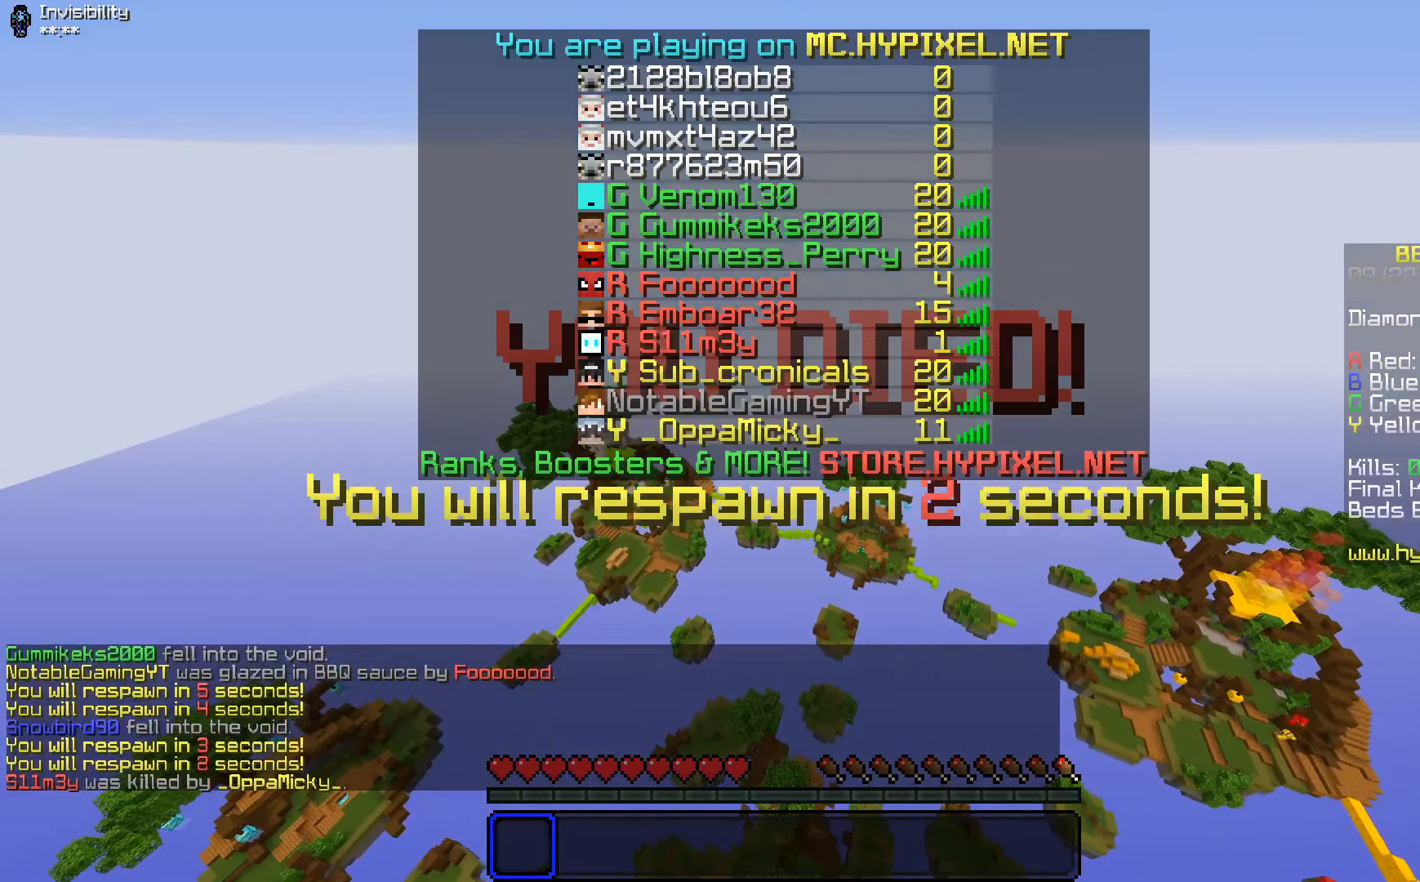
{"keys": [], "mouse": [], "events": []}
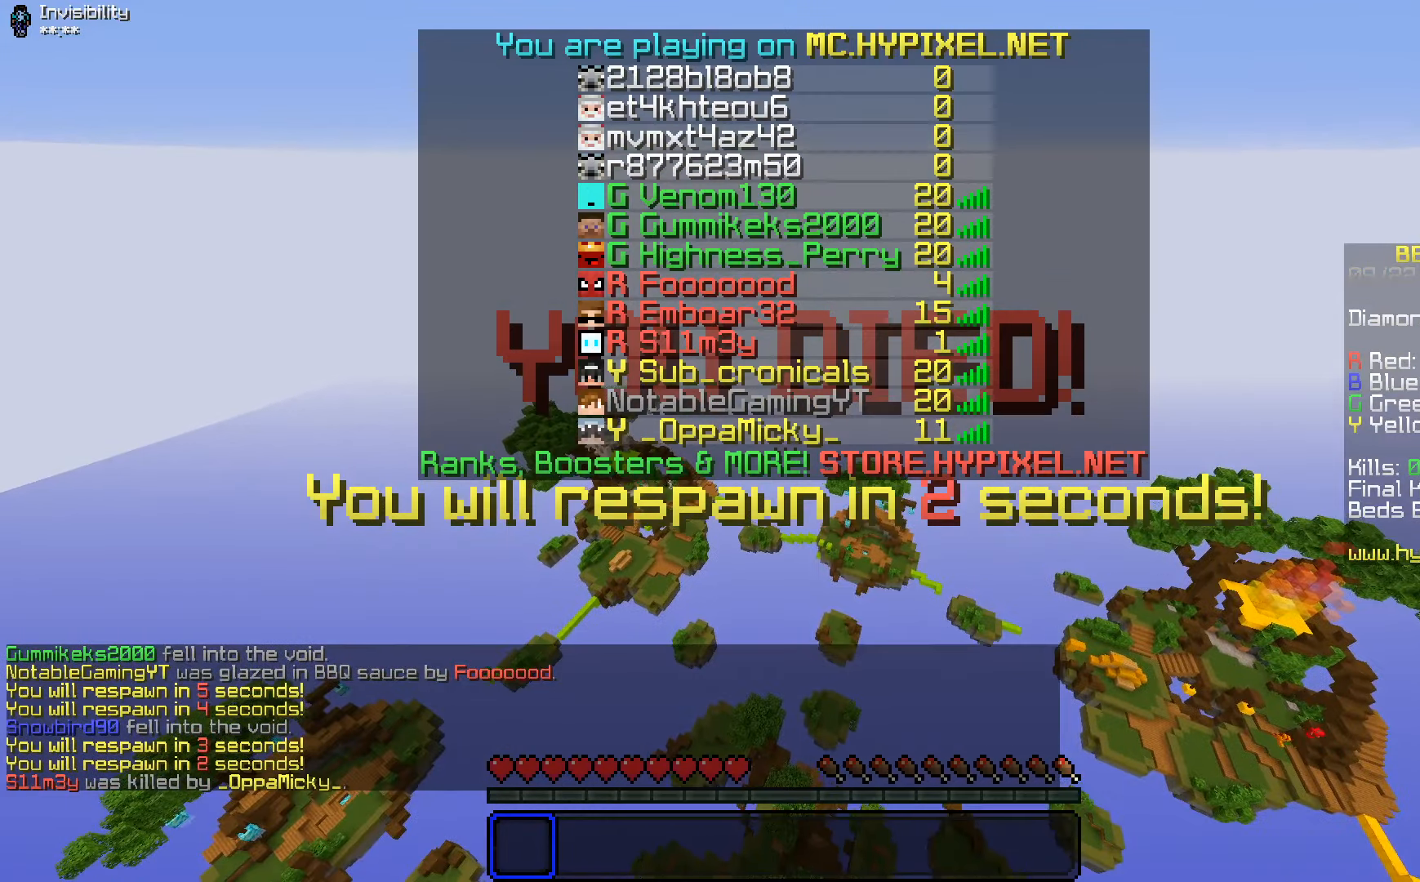
{"keys": ["w"], "mouse": [], "events": [[416, "w", "down"]]}
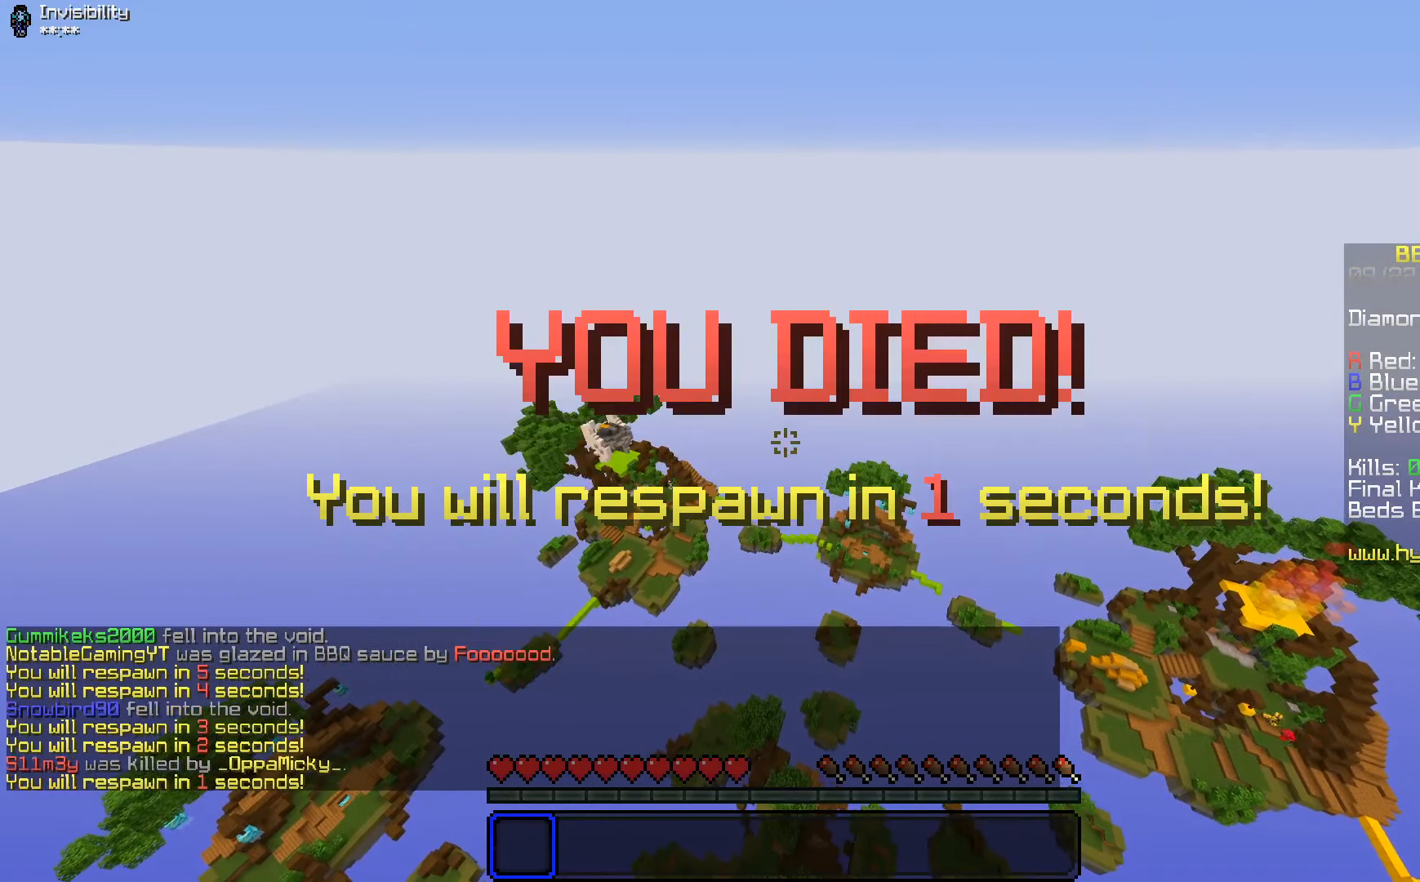
{"keys": ["w"], "mouse": [], "events": []}
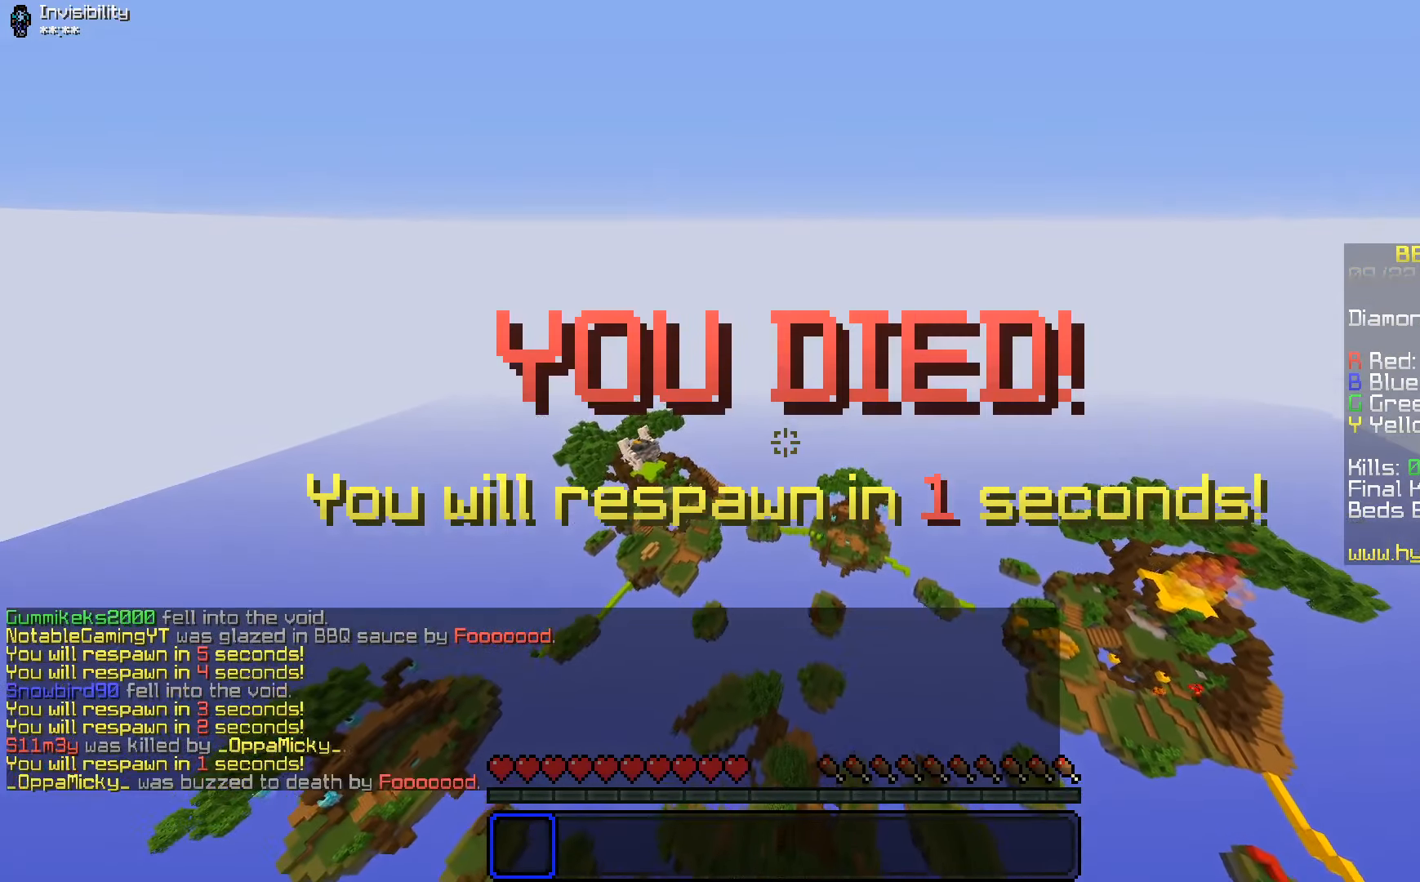
{"keys": ["w"], "mouse": [], "events": [[116, "mouse_left", "down"], [216, "mouse_left", "up"], [266, "mouse_left", "down"], [433, "mouse_left", "up"]]}
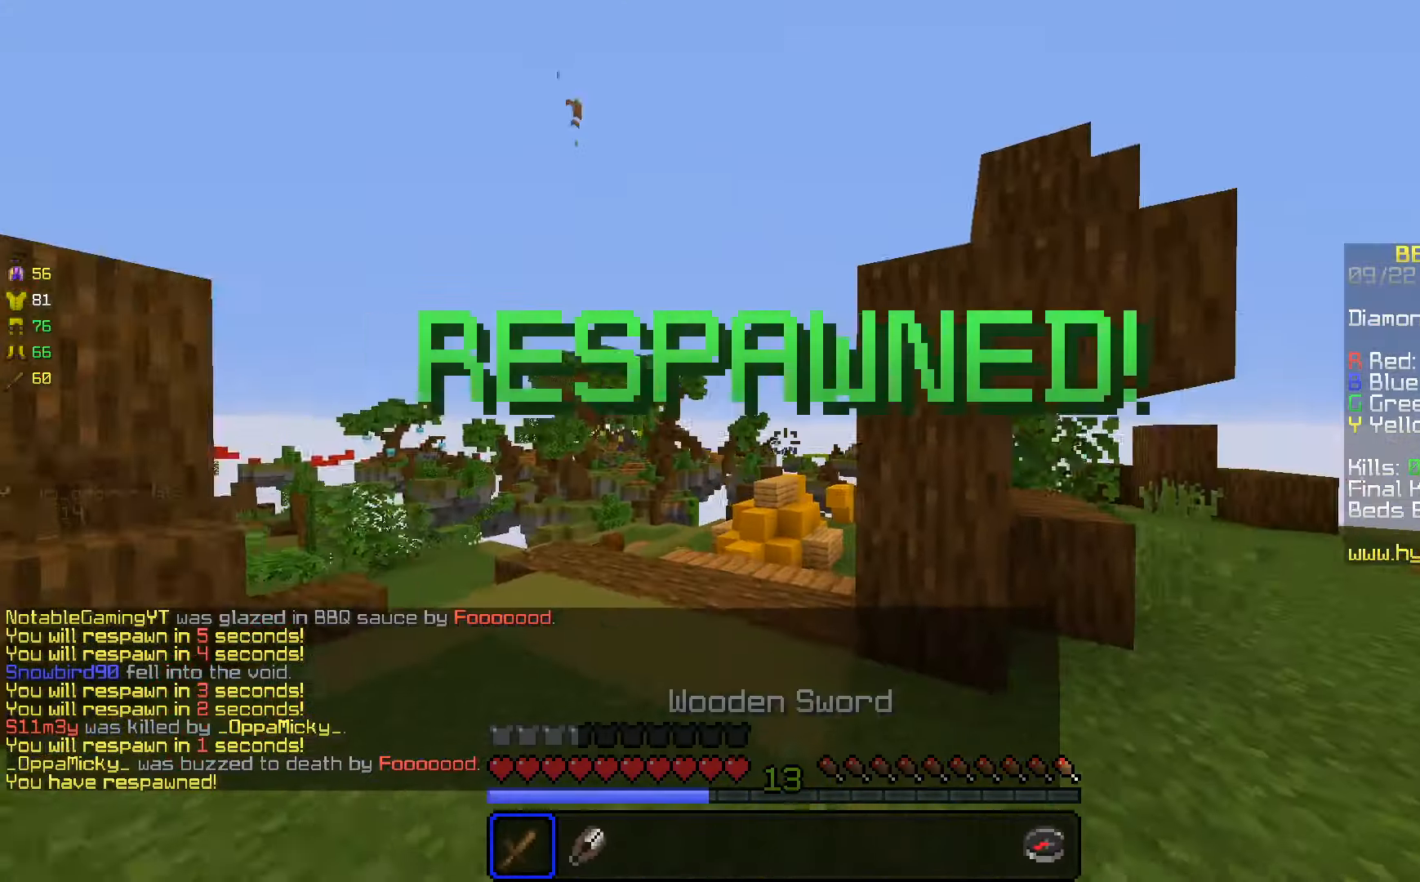
{"keys": ["w"], "mouse": [], "events": [[83, "d", "down"], [200, "d", "up"], [283, "a", "down"], [383, "a", "up"]]}
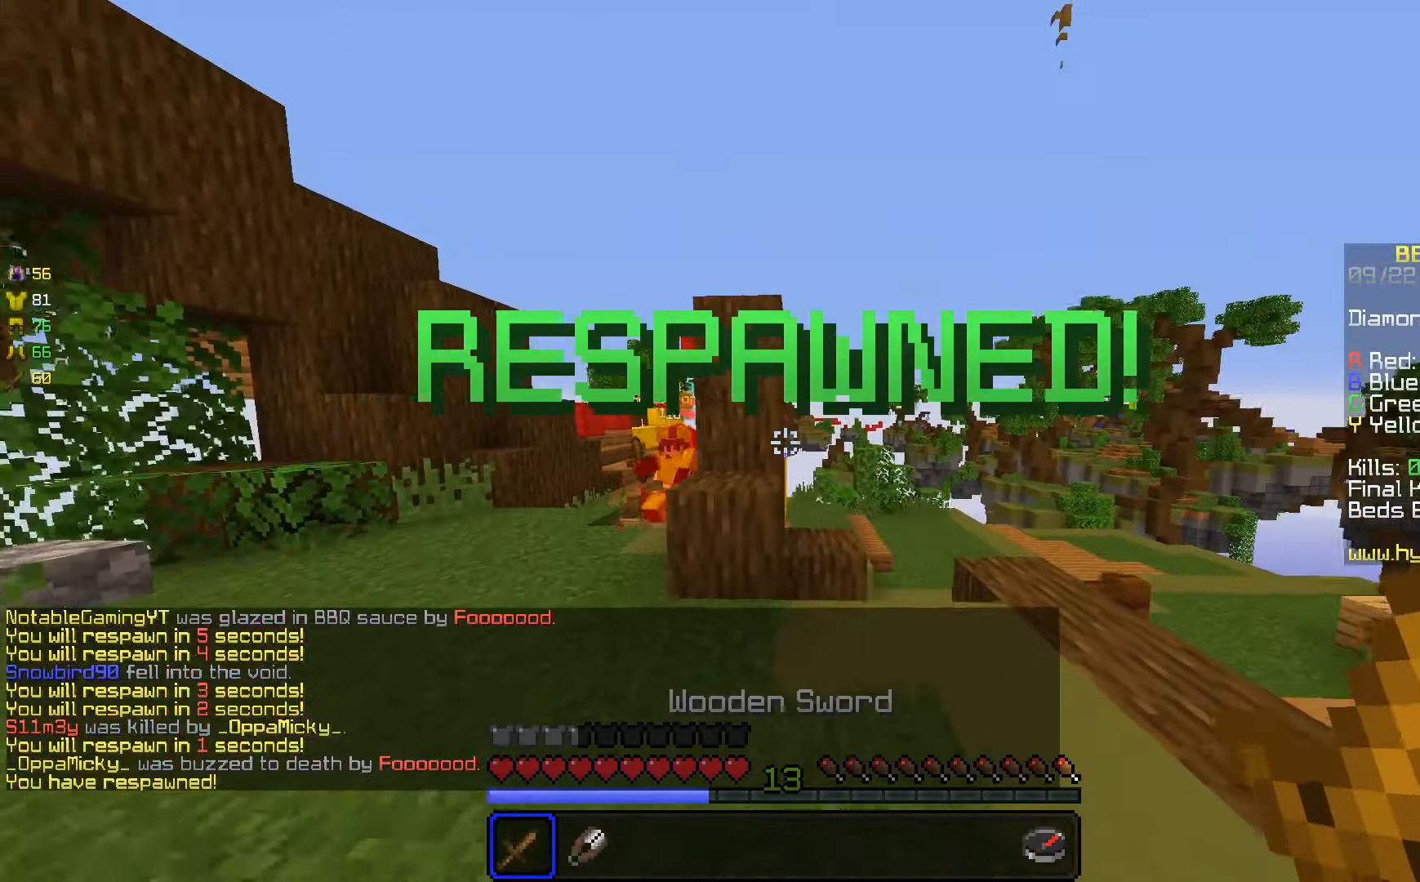
{"keys": ["d", "w"], "mouse": [], "events": [[66, "d", "down"]]}
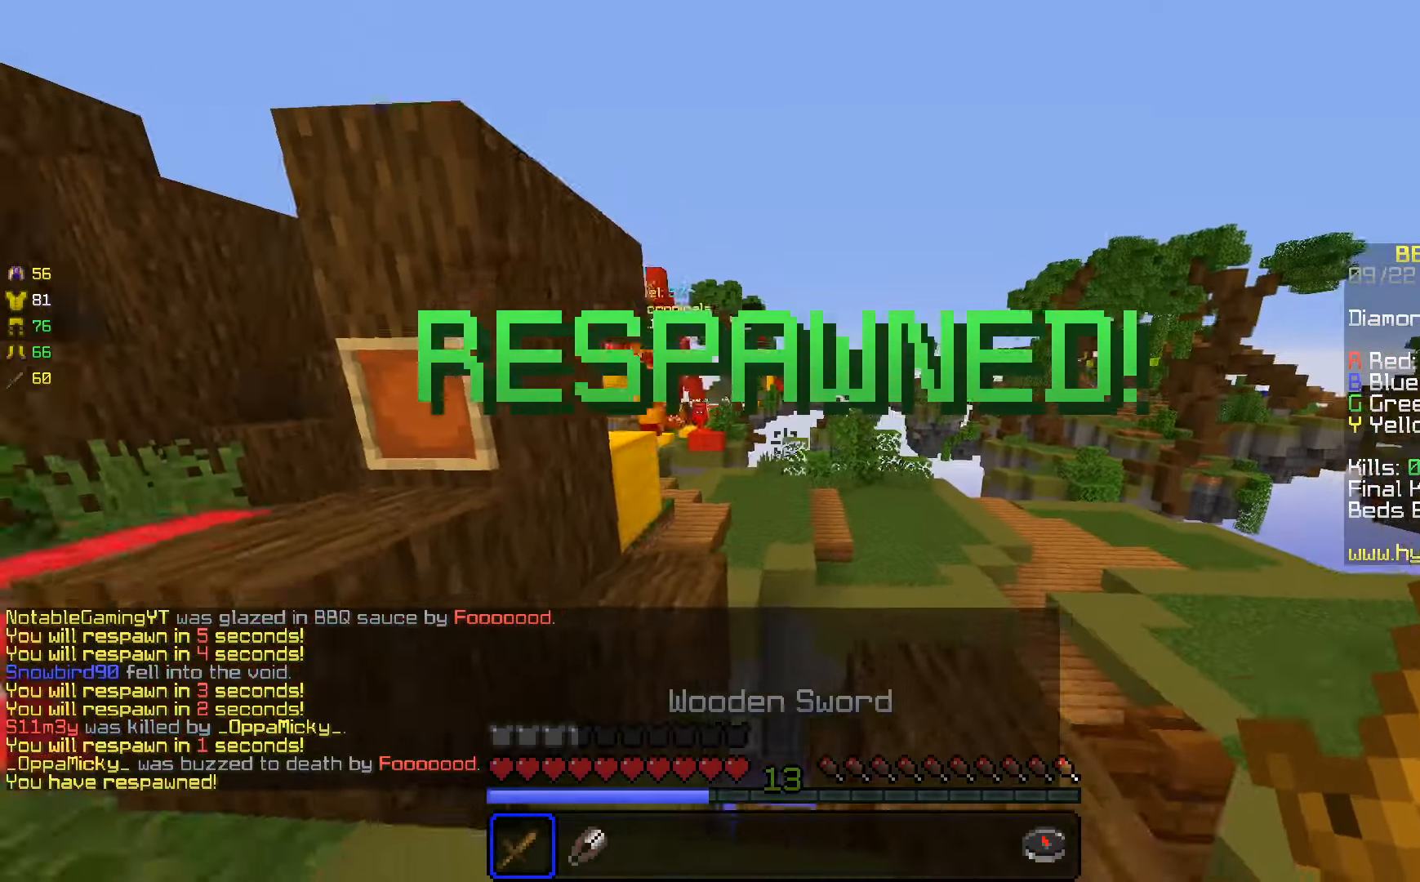
{"keys": ["d", "space", "w"], "mouse": [], "events": [[483, "space", "down"]]}
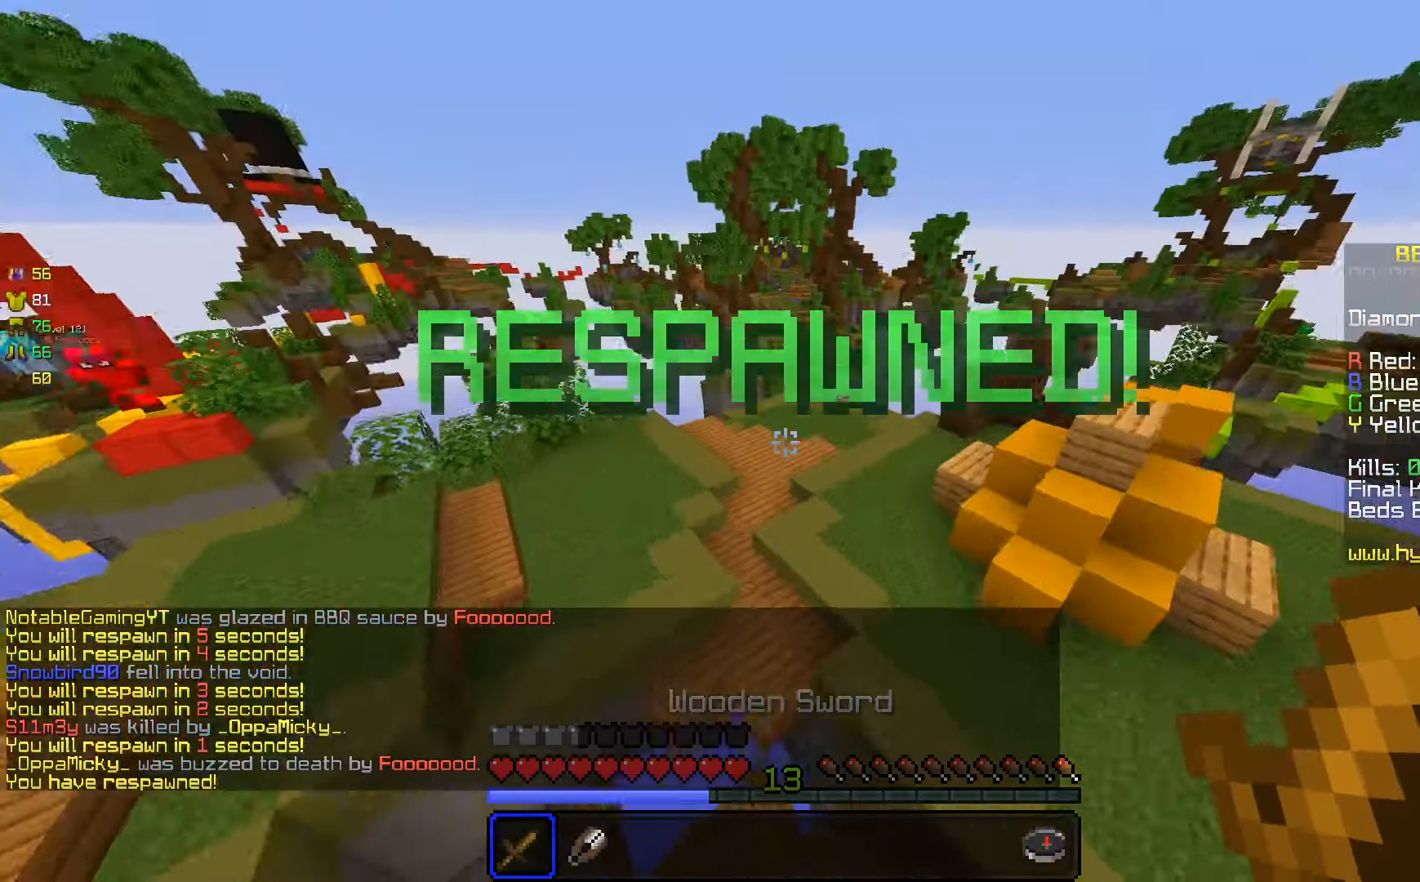
{"keys": ["d"], "mouse": [], "events": [[283, "space", "up"], [450, "w", "up"]]}
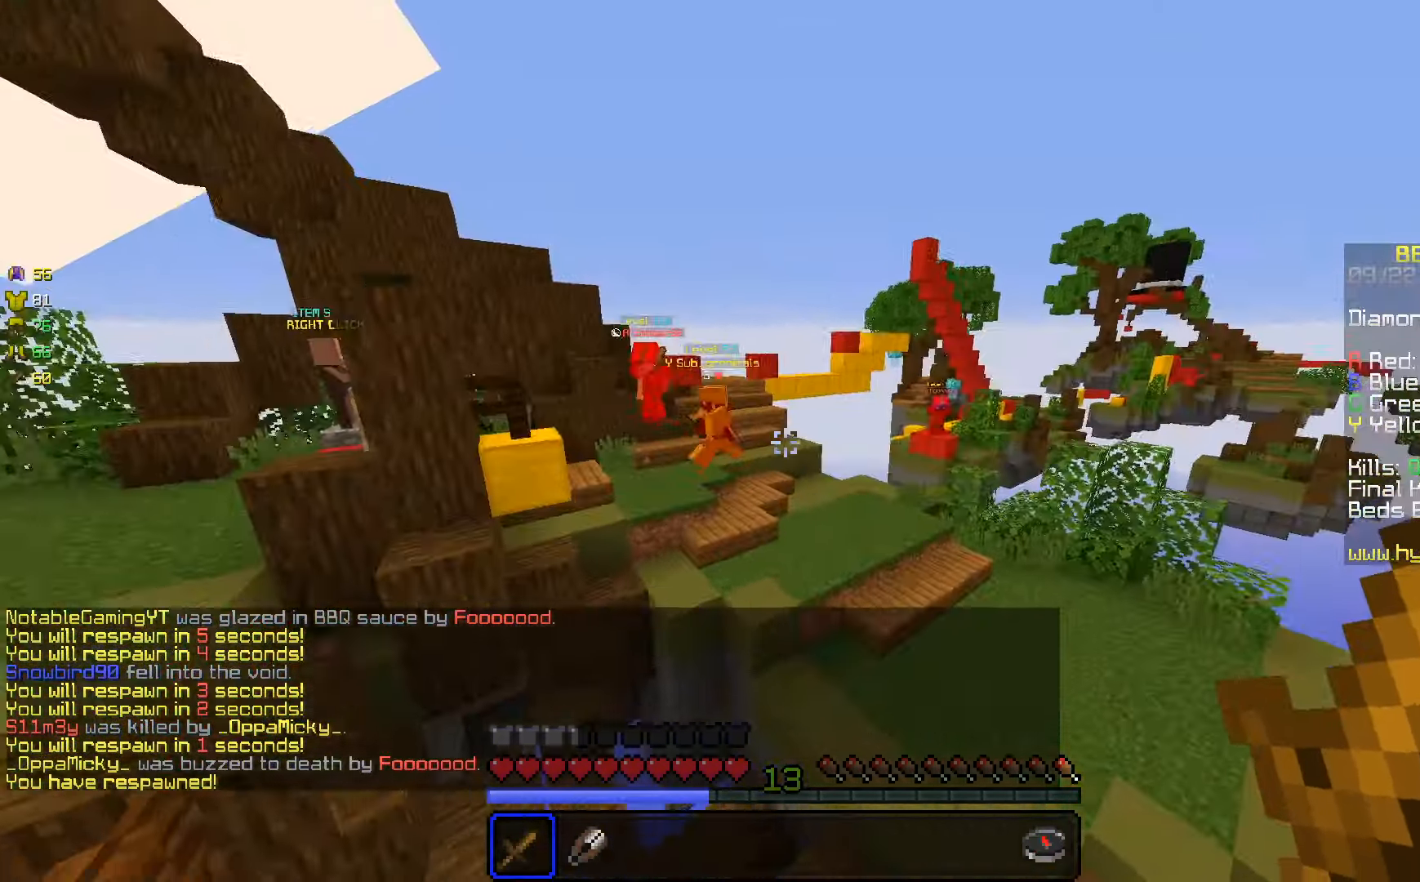
{"keys": ["s"], "mouse": [], "events": [[317, "s", "down"], [433, "d", "up"]]}
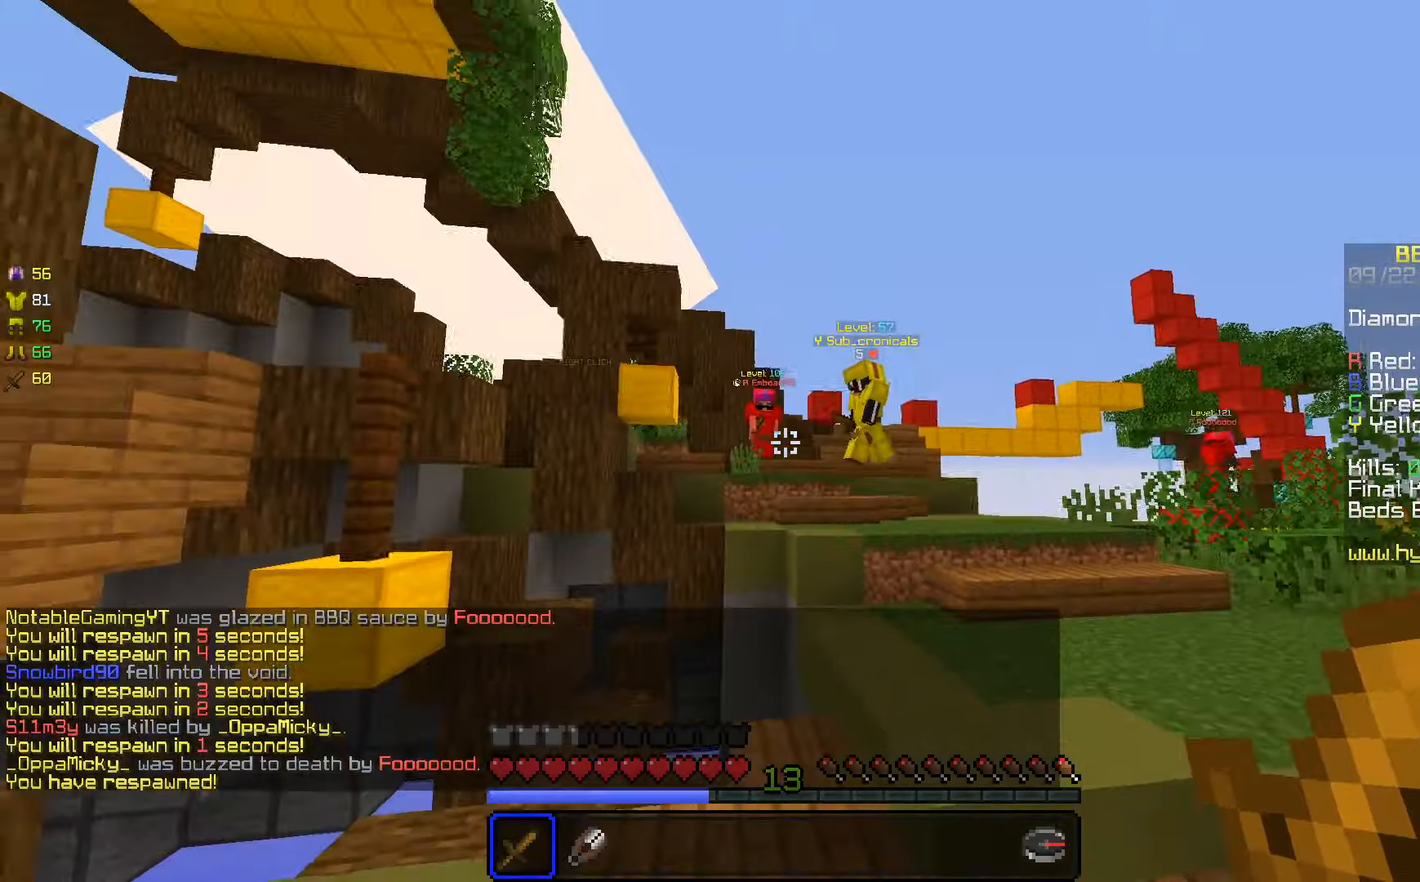
{"keys": ["space", "w"], "mouse": [], "events": [[17, "s", "up"], [67, "w", "down"], [467, "space", "down"]]}
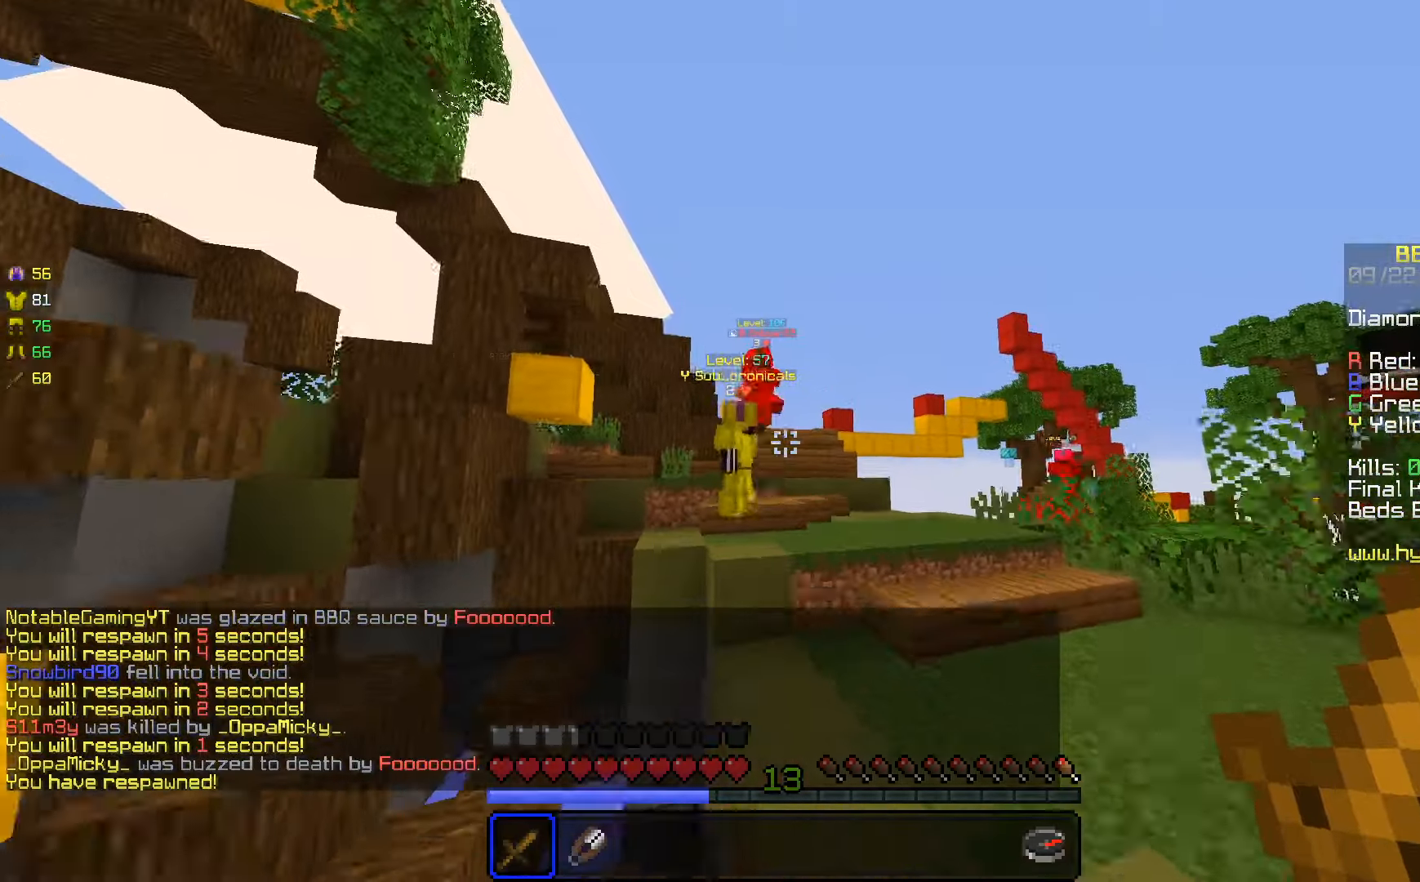
{"keys": ["space", "w"], "mouse": [], "events": [[133, "d", "down"], [183, "space", "up"], [350, "d", "up"], [417, "space", "down"]]}
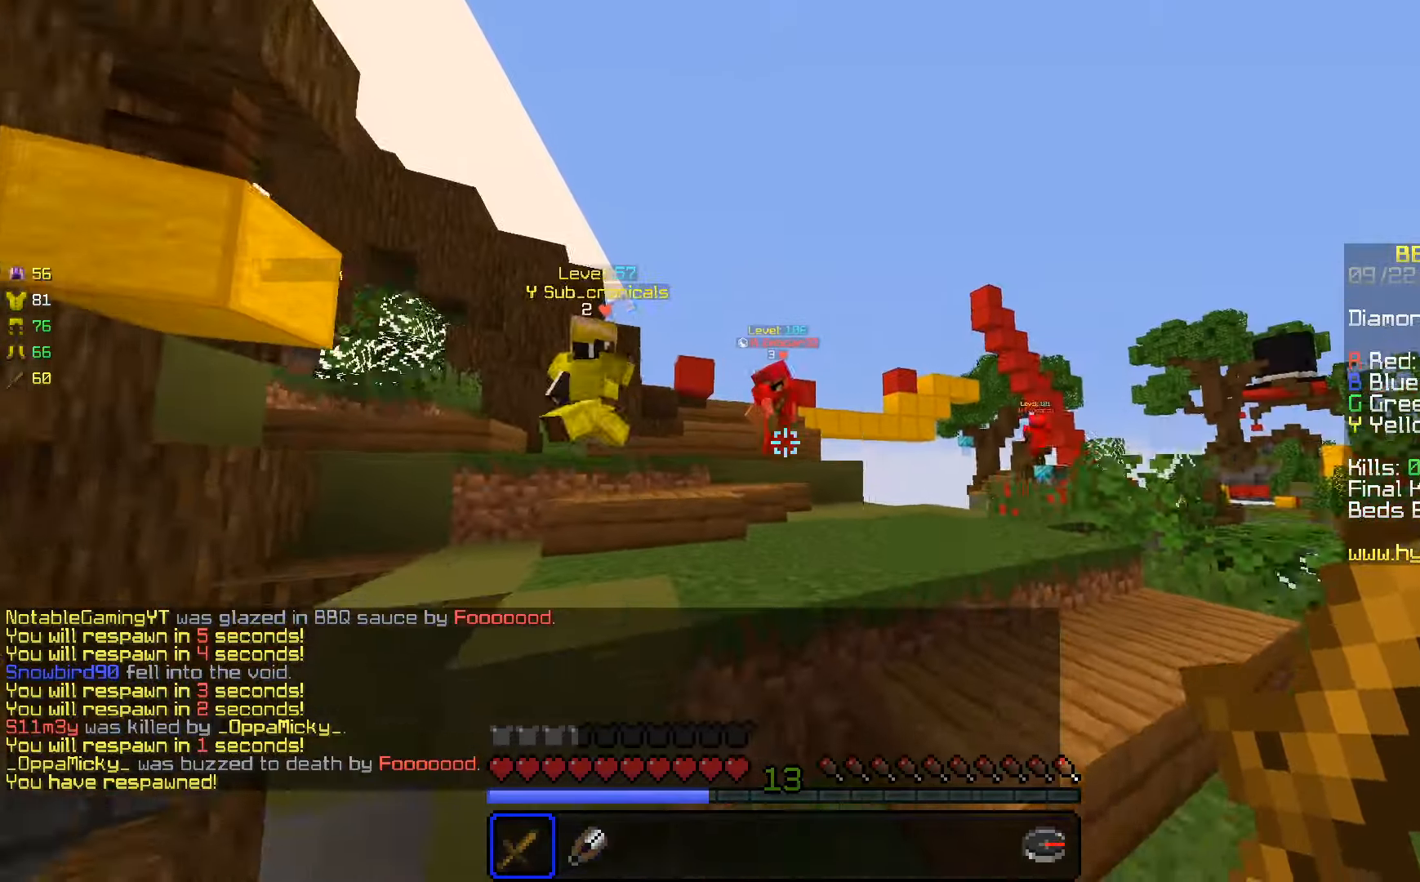
{"keys": ["space", "w"], "mouse": ["left"], "events": [[333, "space", "up"], [367, "mouse_left", "down"], [483, "space", "down"]]}
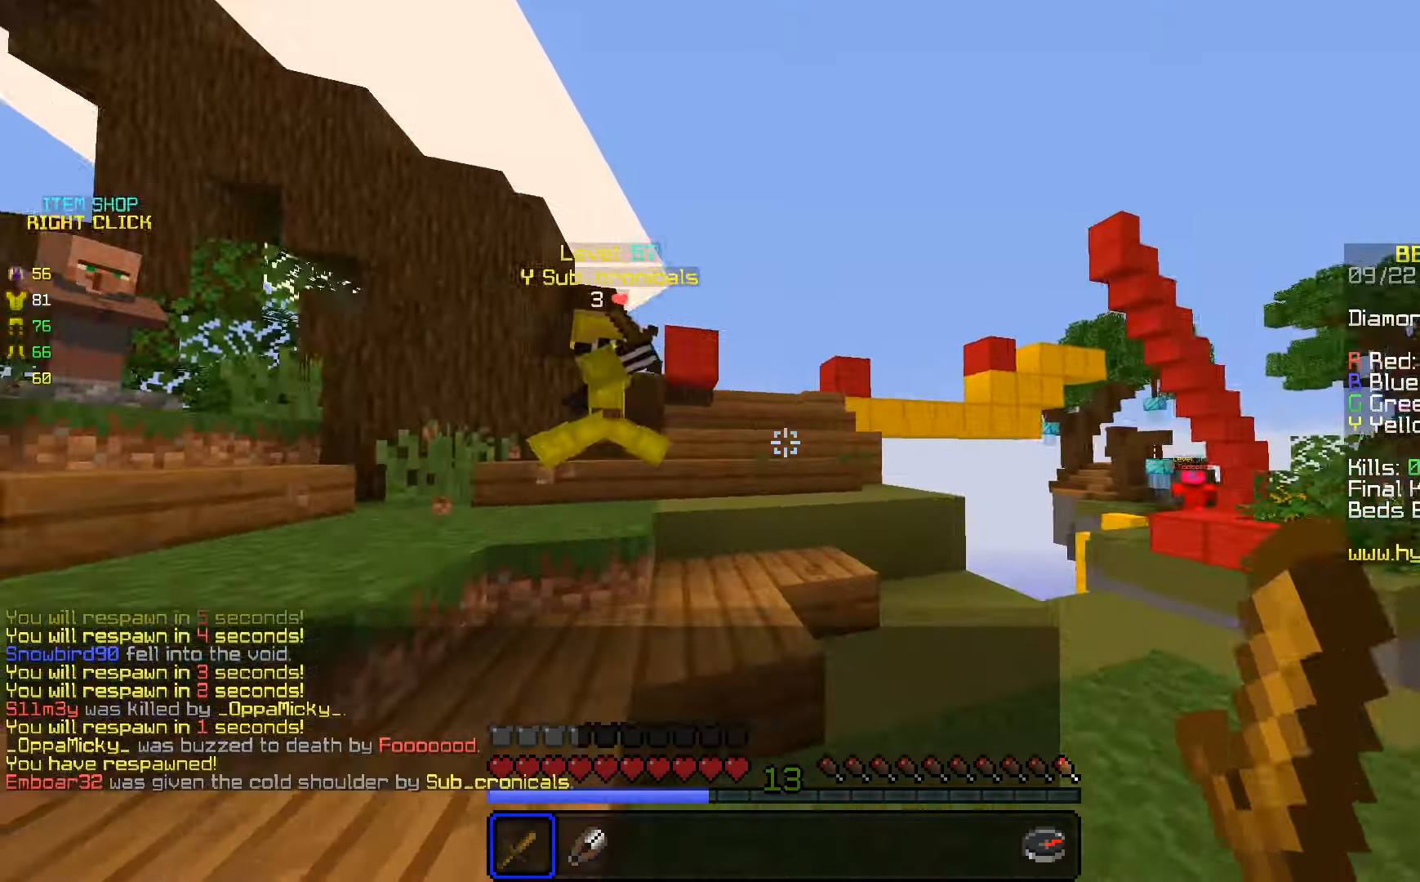
{"keys": ["a", "w"], "mouse": [], "events": [[117, "a", "down"], [233, "space", "up"], [267, "mouse_left", "up"]]}
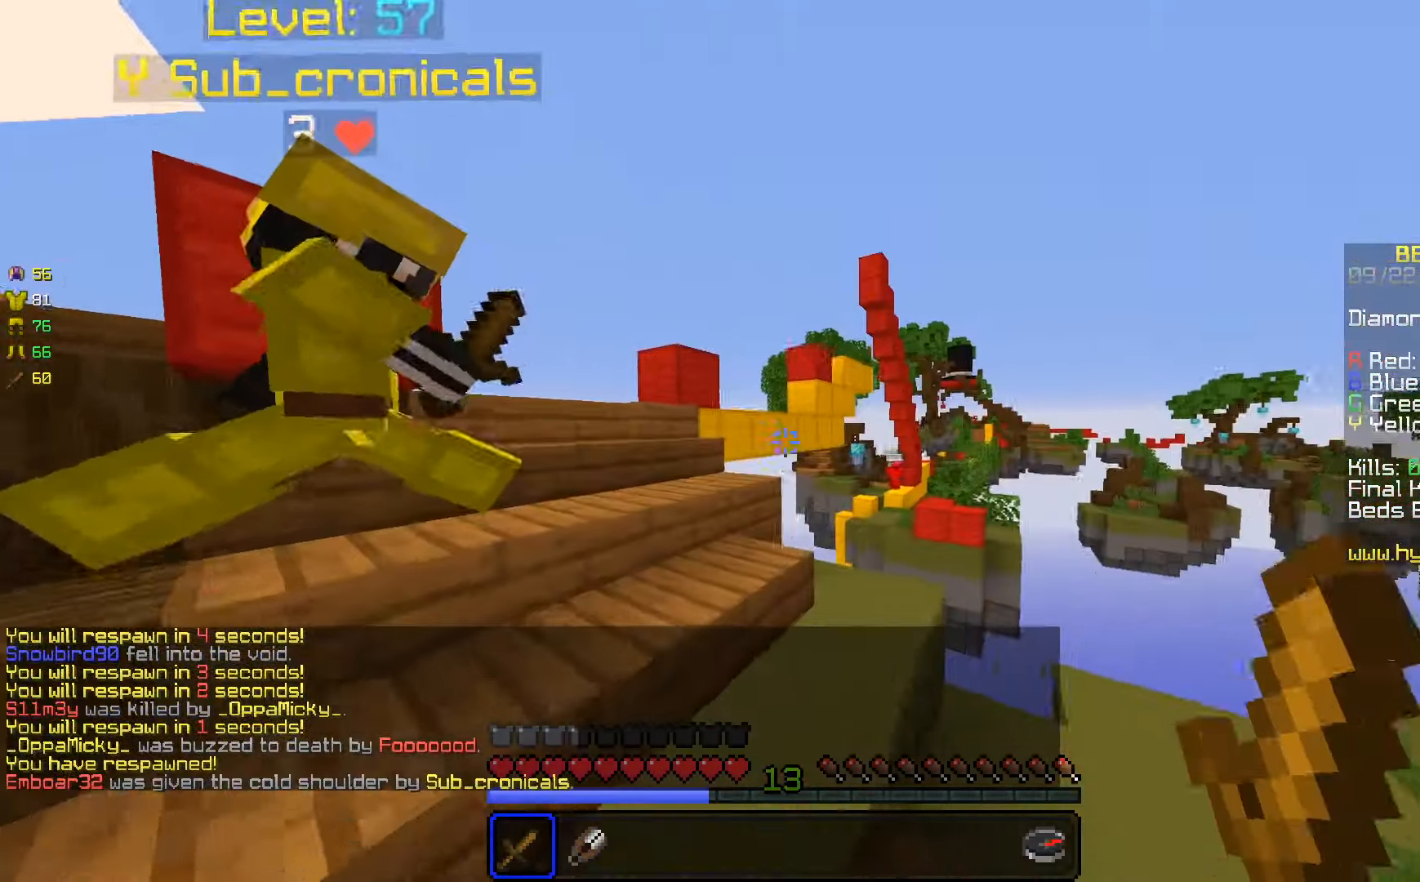
{"keys": ["a", "w"], "mouse": [], "events": []}
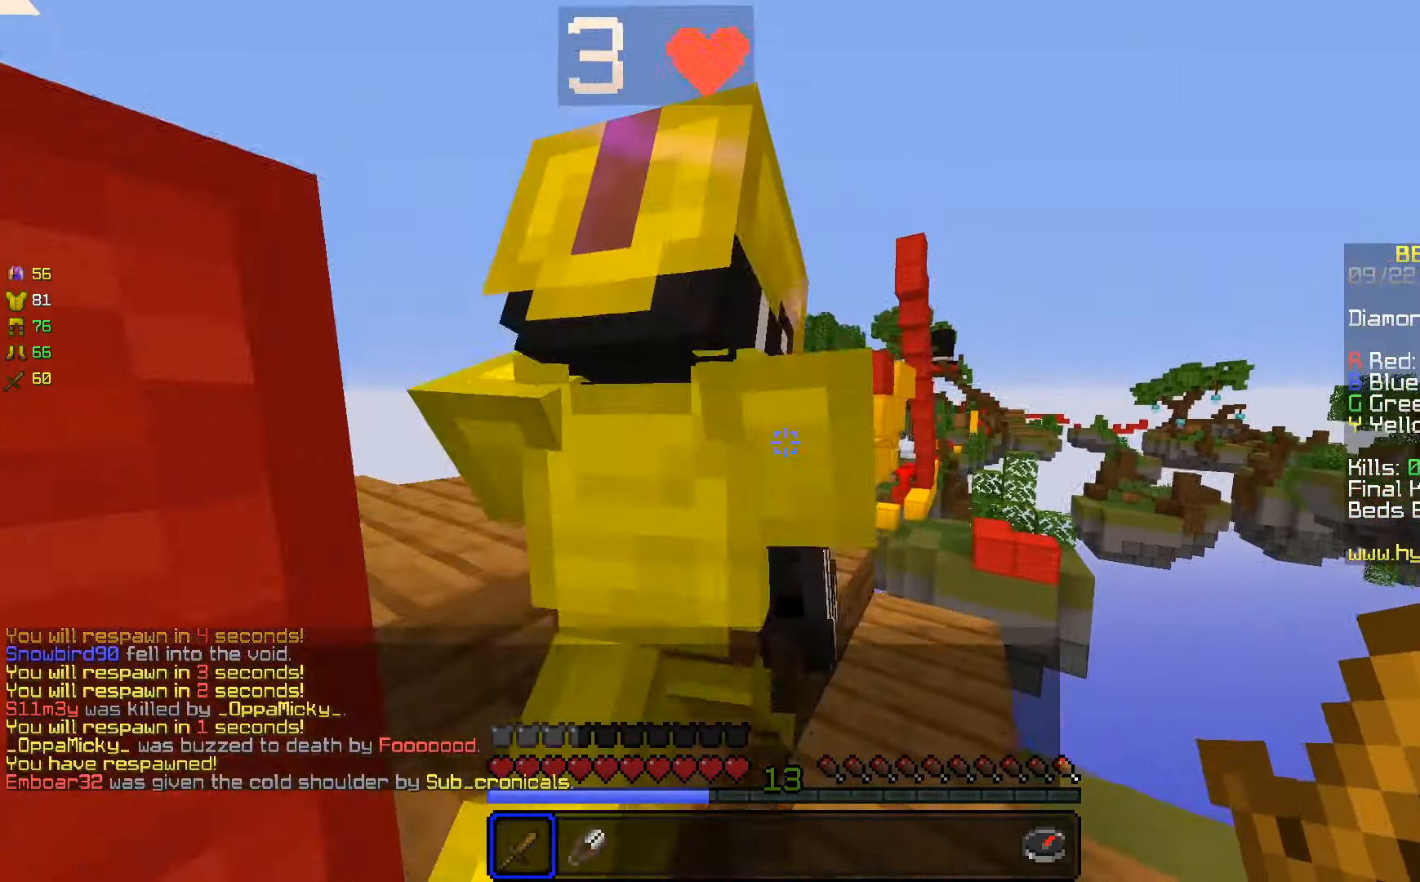
{"keys": ["a", "space", "w"], "mouse": [], "events": [[150, "a", "up"], [483, "a", "down"], [483, "space", "down"]]}
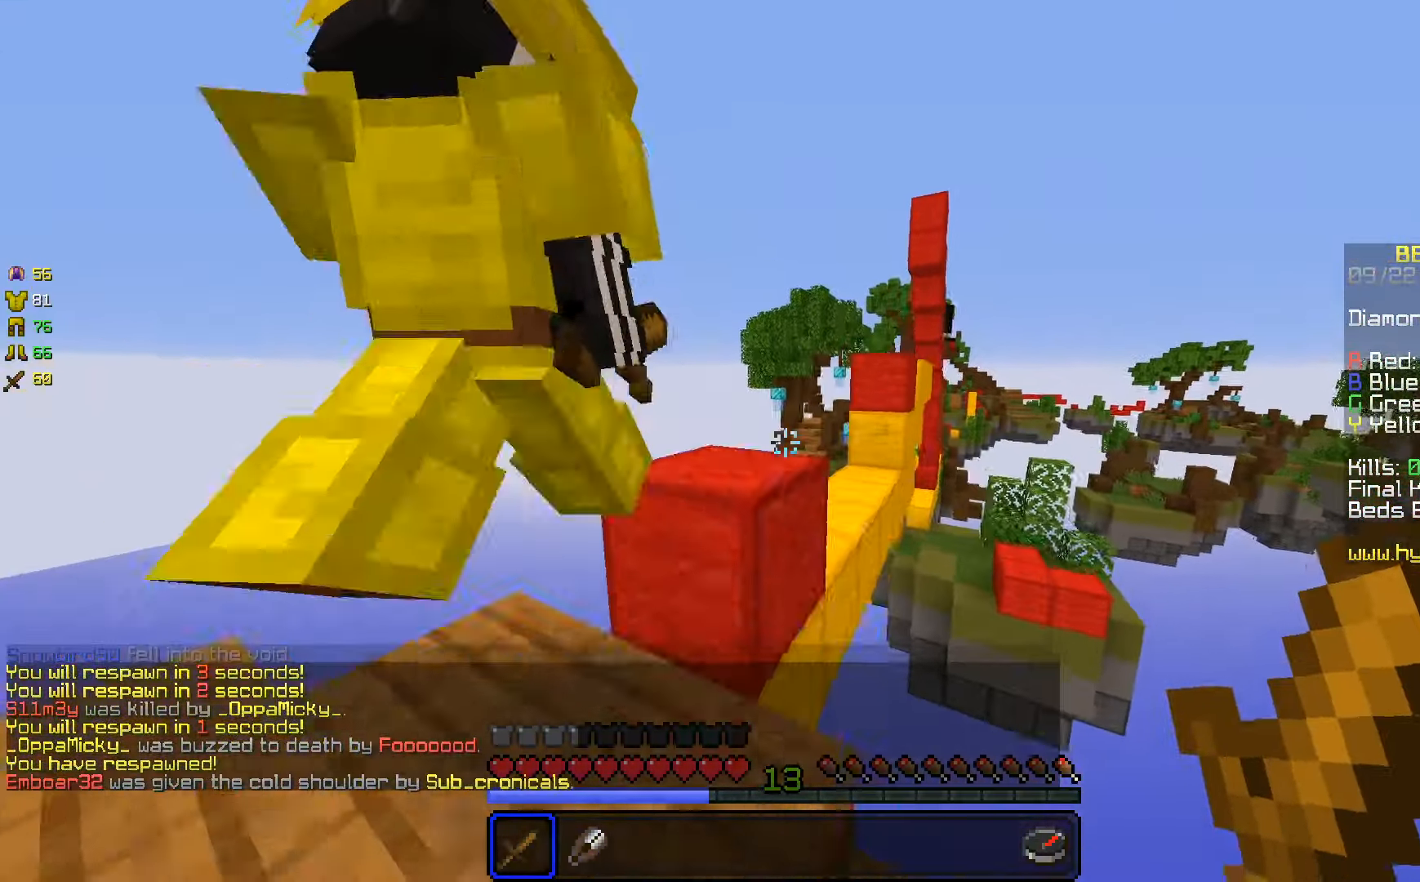
{"keys": ["space", "w"], "mouse": [], "events": [[150, "a", "up"], [267, "space", "up"], [483, "space", "down"]]}
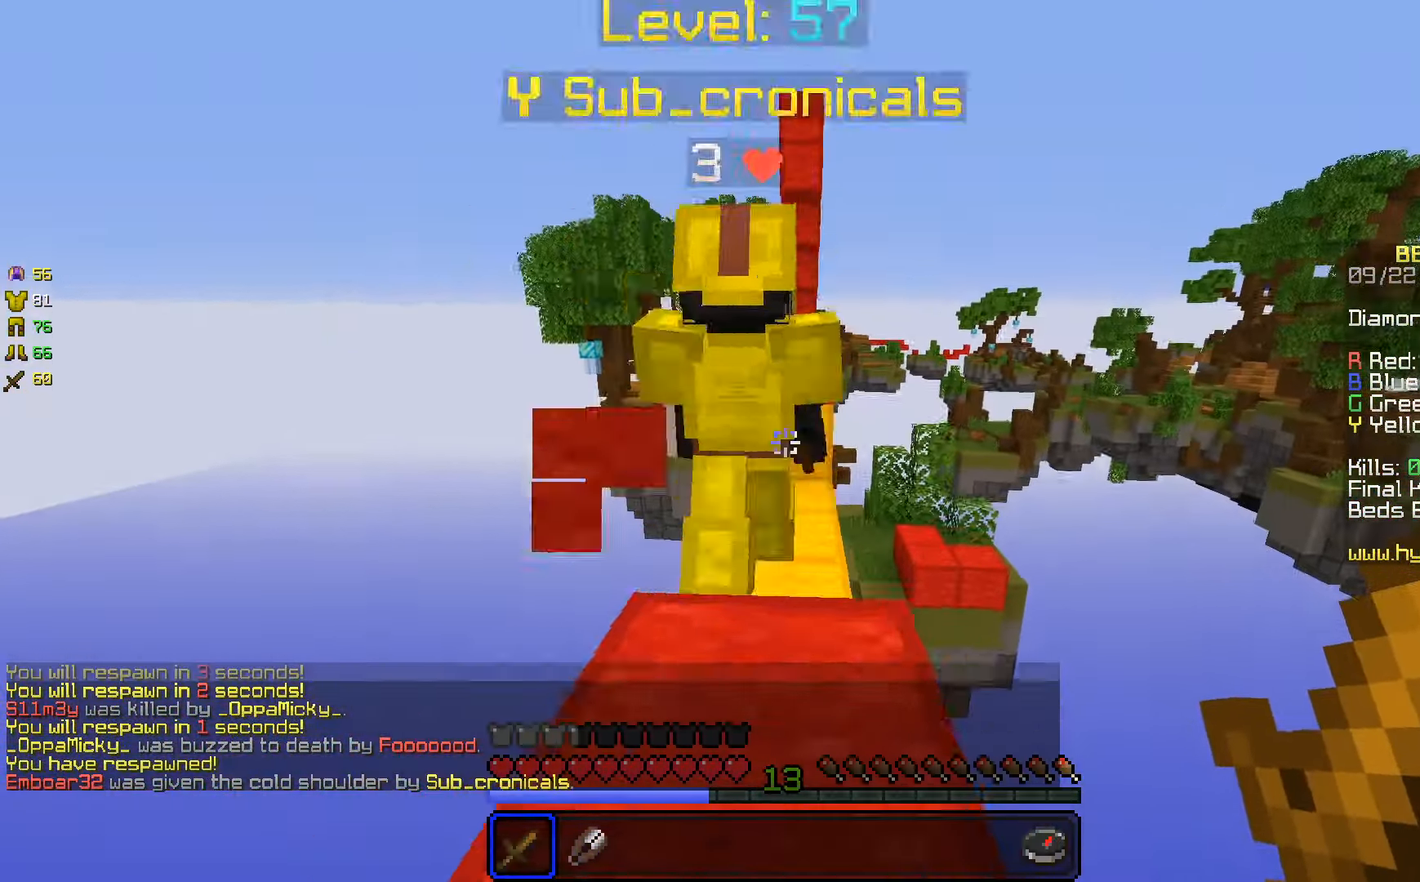
{"keys": ["w"], "mouse": [], "events": [[167, "space", "up"]]}
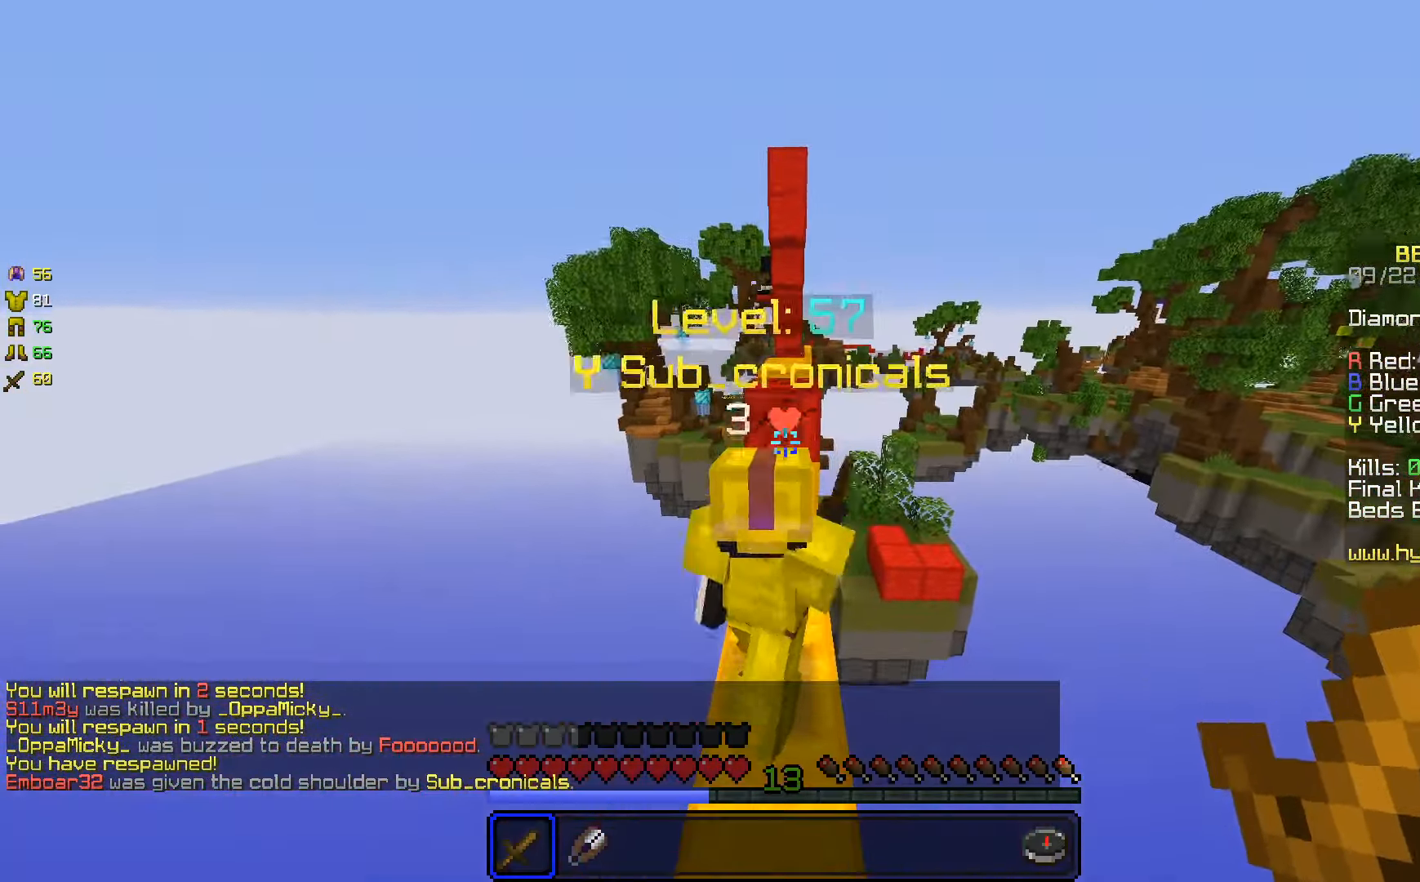
{"keys": ["w"], "mouse": [], "events": []}
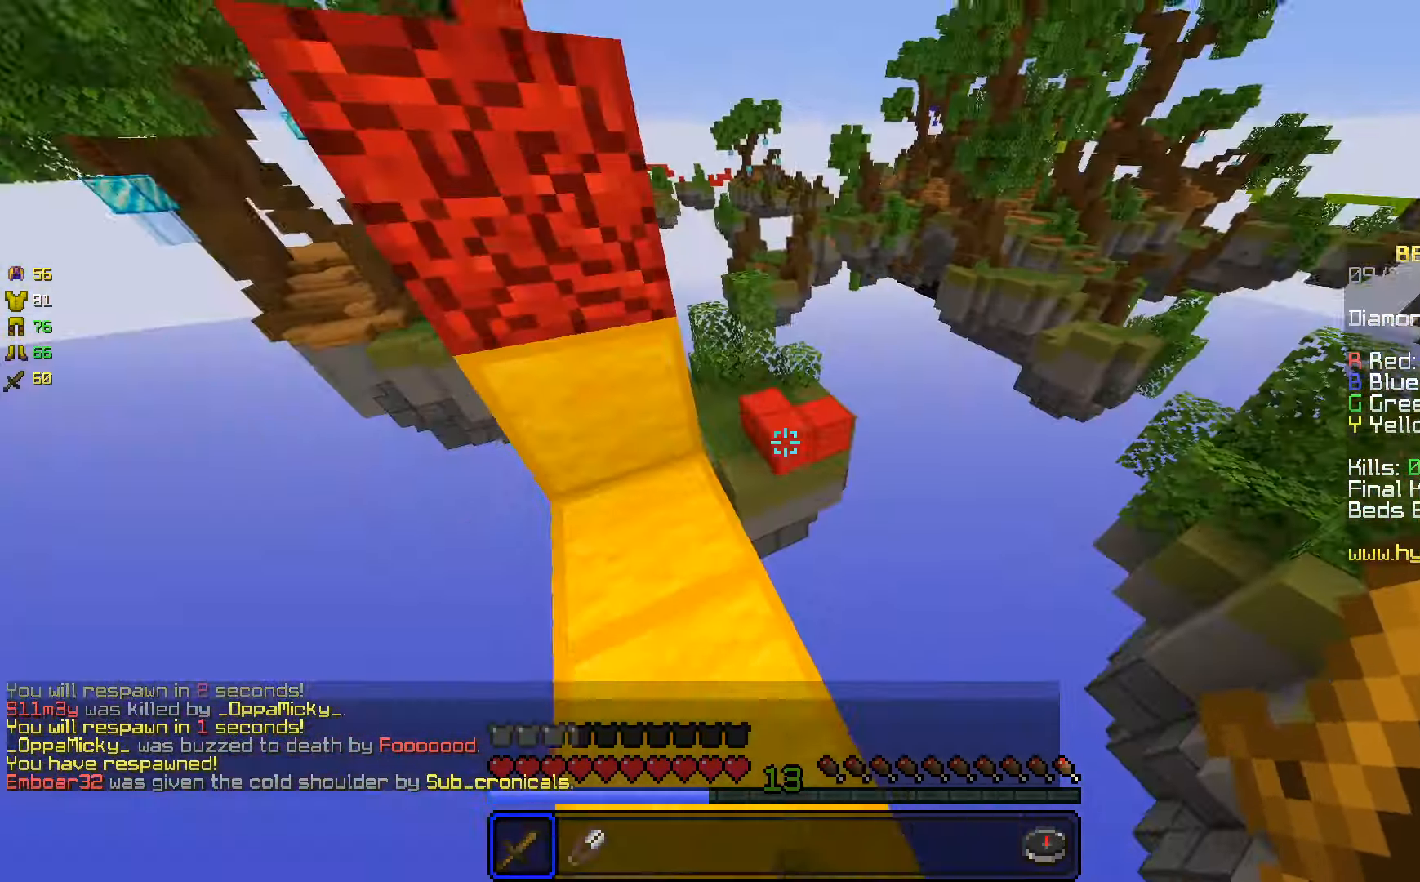
{"keys": ["space", "w"], "mouse": [], "events": [[217, "space", "down"]]}